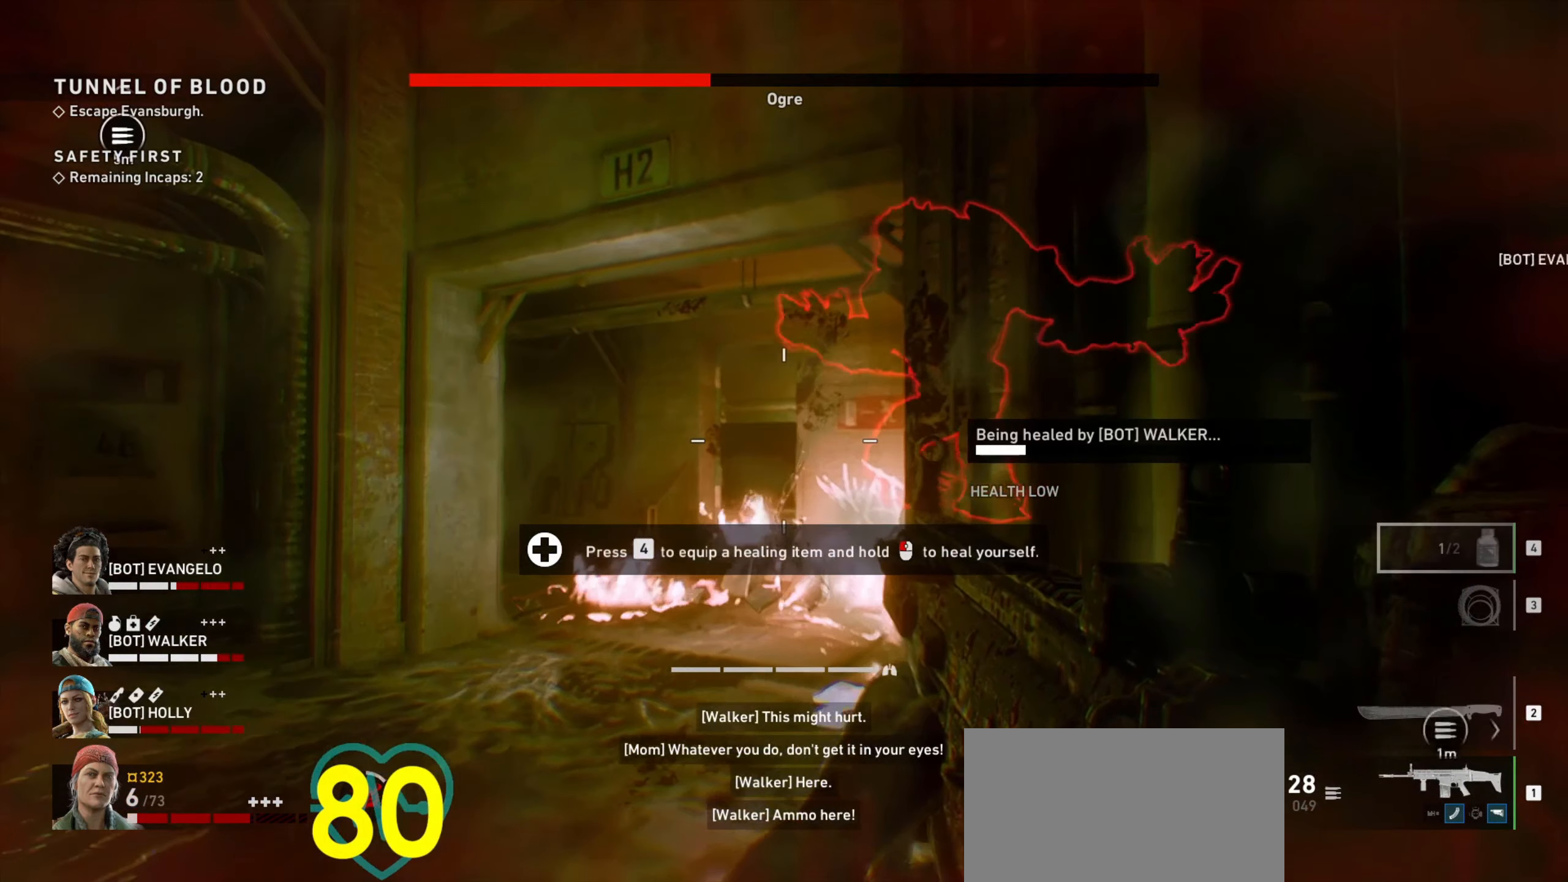
Gameplay with keyboard and mouse; each line is a JSON object with the keys and mouse buttons held at the frame after it. "events" lists presses ("down") and releases ("up") of "1", "2", "3", "4", "a", "alt", "c", "ctrl", "d", "e", "f", "q", "r", "s", "shift", "space", "tab", "v", "w", "x", "z", "mouse_left", "mouse_wheel" and "mouse_right" between this image and that frame as [ms after this image, input, new state], when the widget could be followed in between. "mouse_left", "mouse_wheel", "mouse_right" = the "left", "wheel", "right" buttons of the "mouse" list. No other keys are recorded. "wheel" means that the mouse wheel is clicked or scrolled. Not read: mouse_move.
{"keys": ["a", "w"], "mouse": [], "events": [[50, "w", "up"], [384, "w", "down"]]}
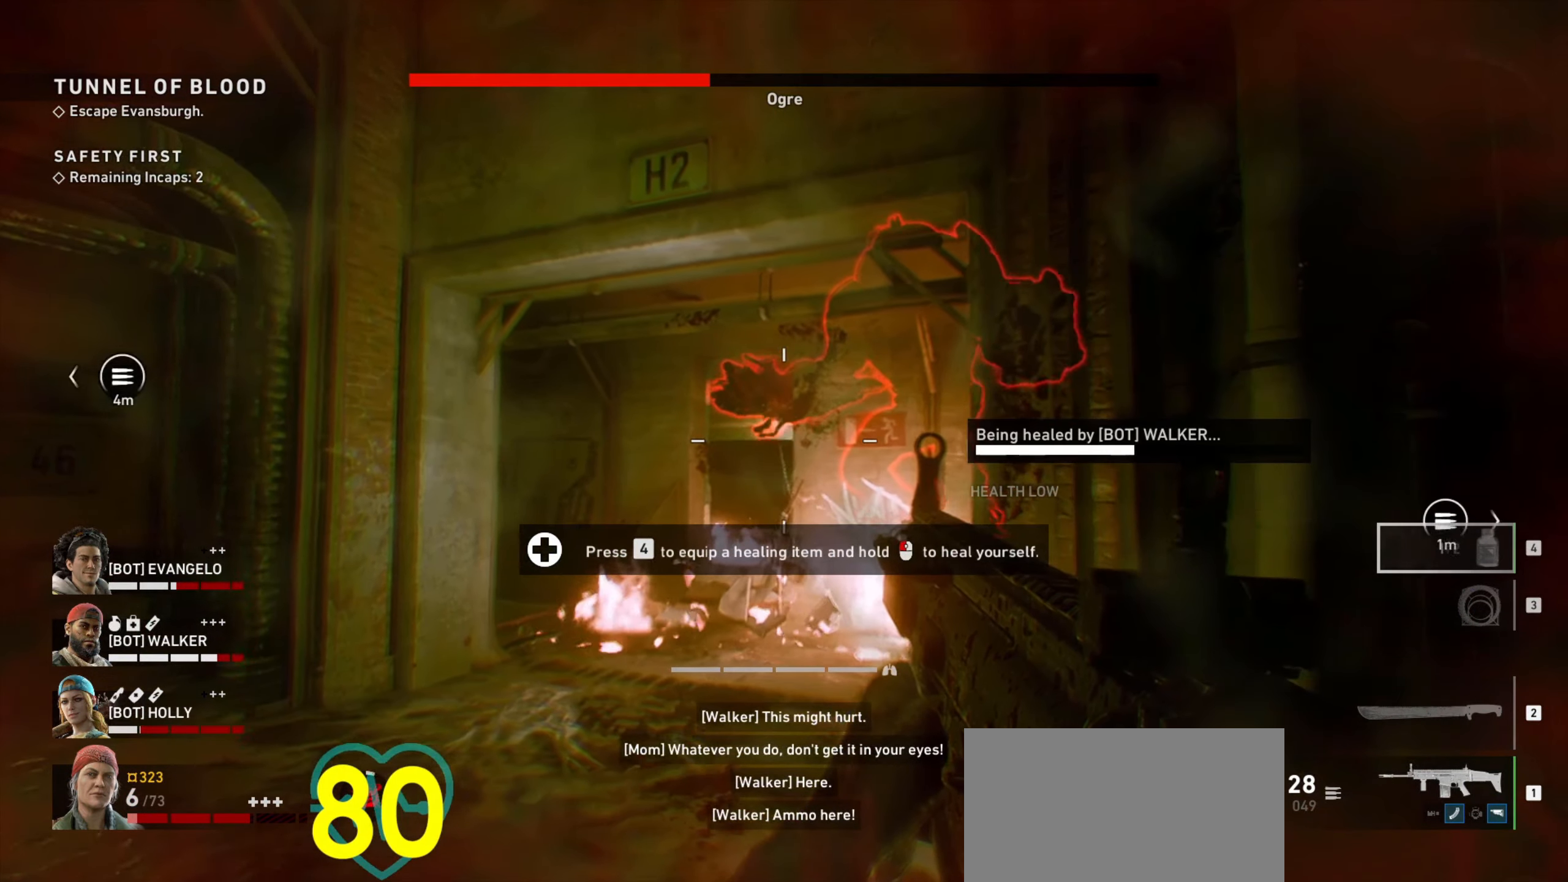
{"keys": ["a", "ctrl"], "mouse": ["right"], "events": [[217, "w", "up"], [250, "ctrl", "down"], [250, "mouse_right", "down"]]}
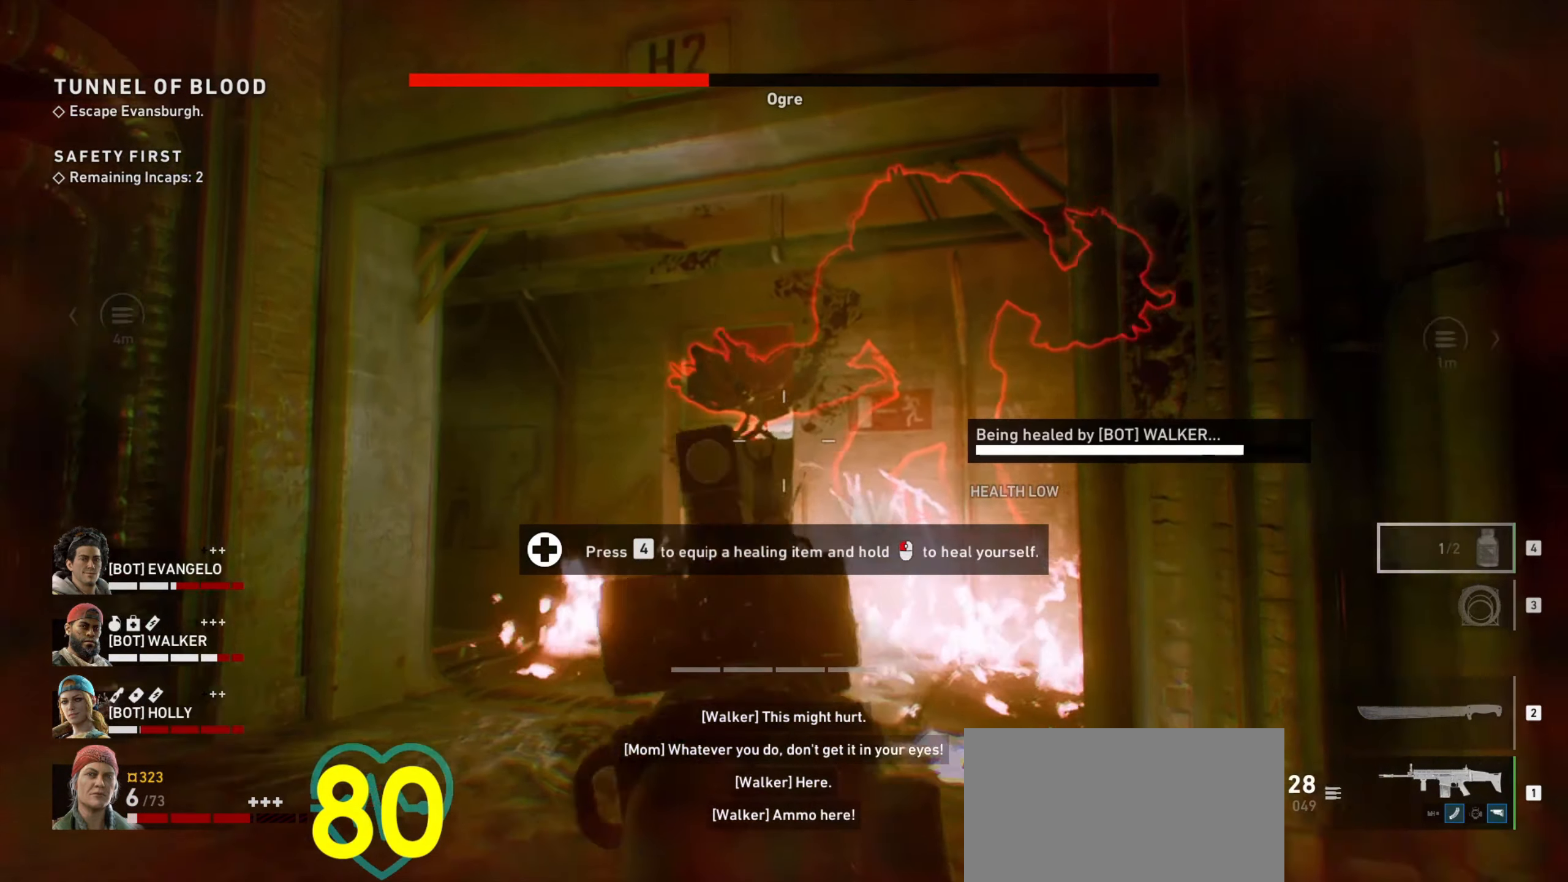
{"keys": ["ctrl"], "mouse": ["left", "right"], "events": [[184, "mouse_left", "down"], [284, "a", "up"]]}
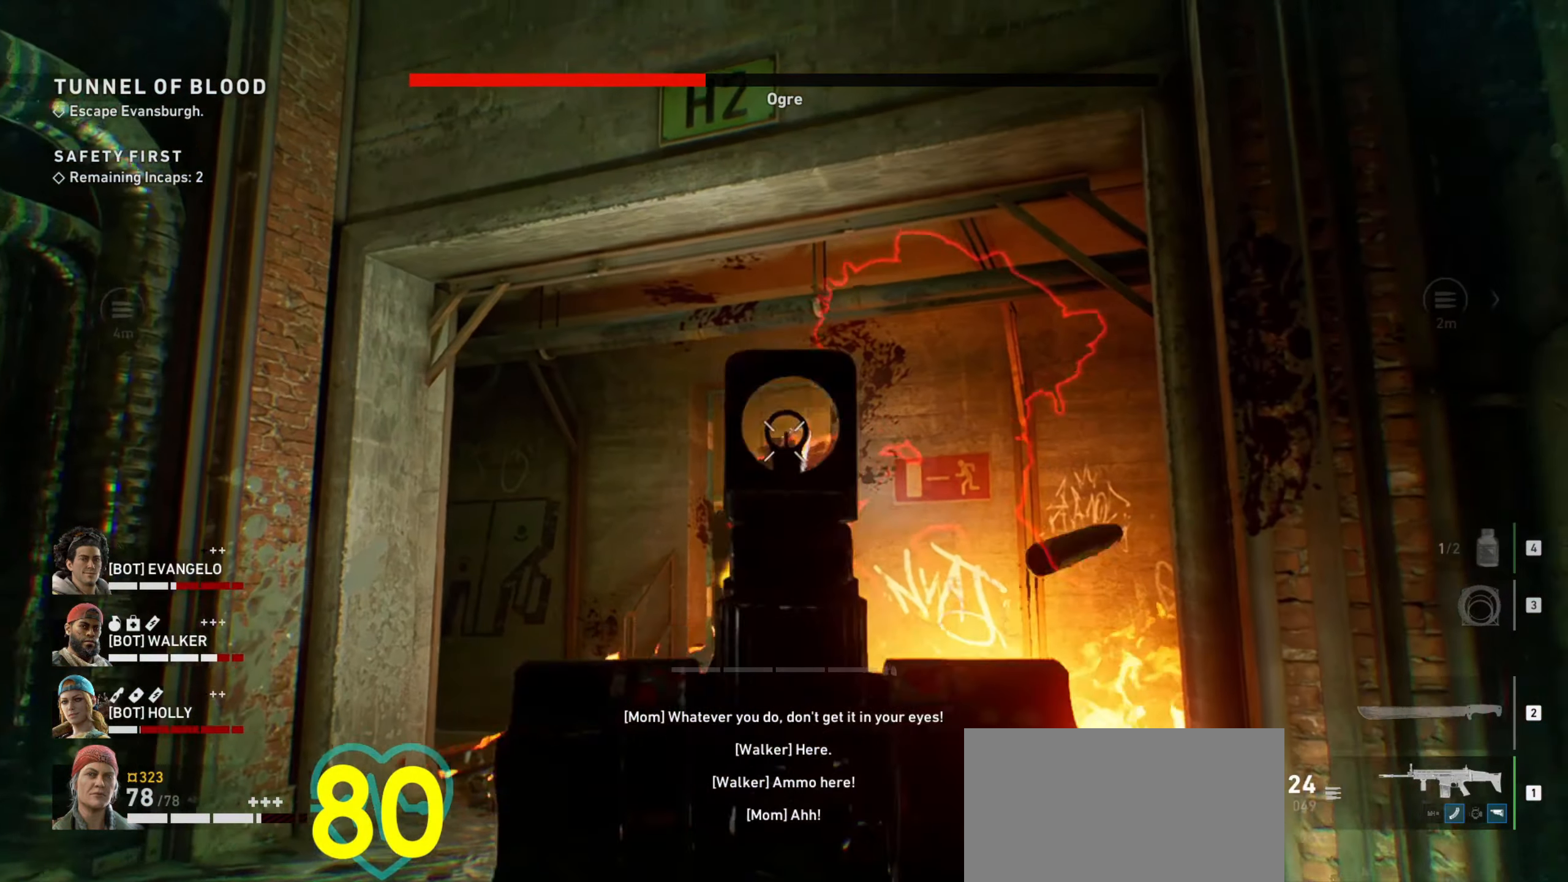
{"keys": ["ctrl"], "mouse": ["right"], "events": [[384, "mouse_left", "up"]]}
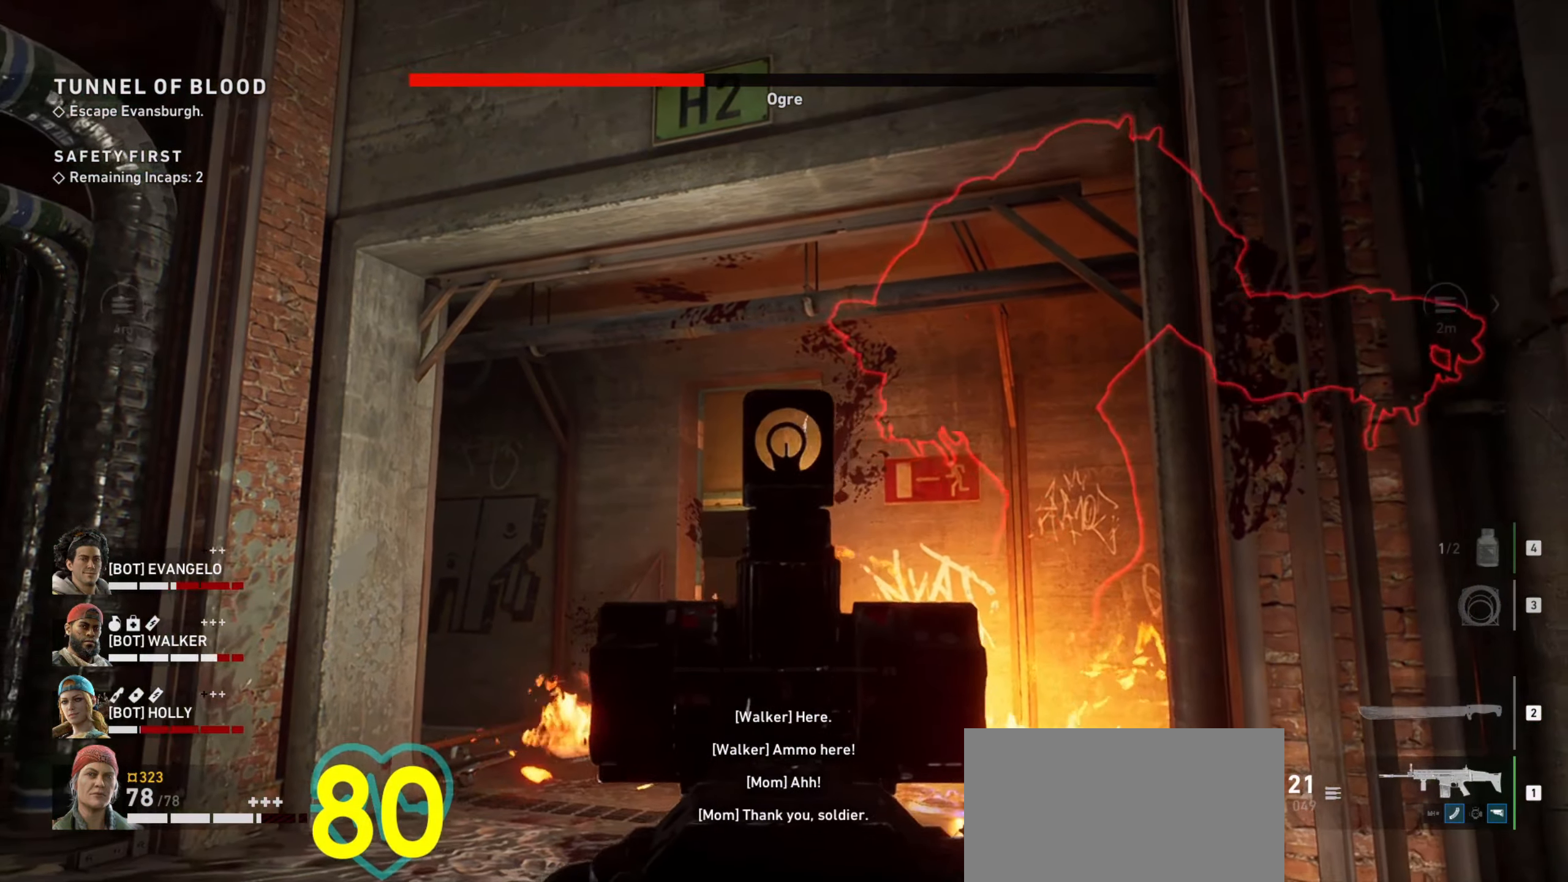
{"keys": ["ctrl"], "mouse": ["right"], "events": [[117, "a", "down"], [300, "a", "up"]]}
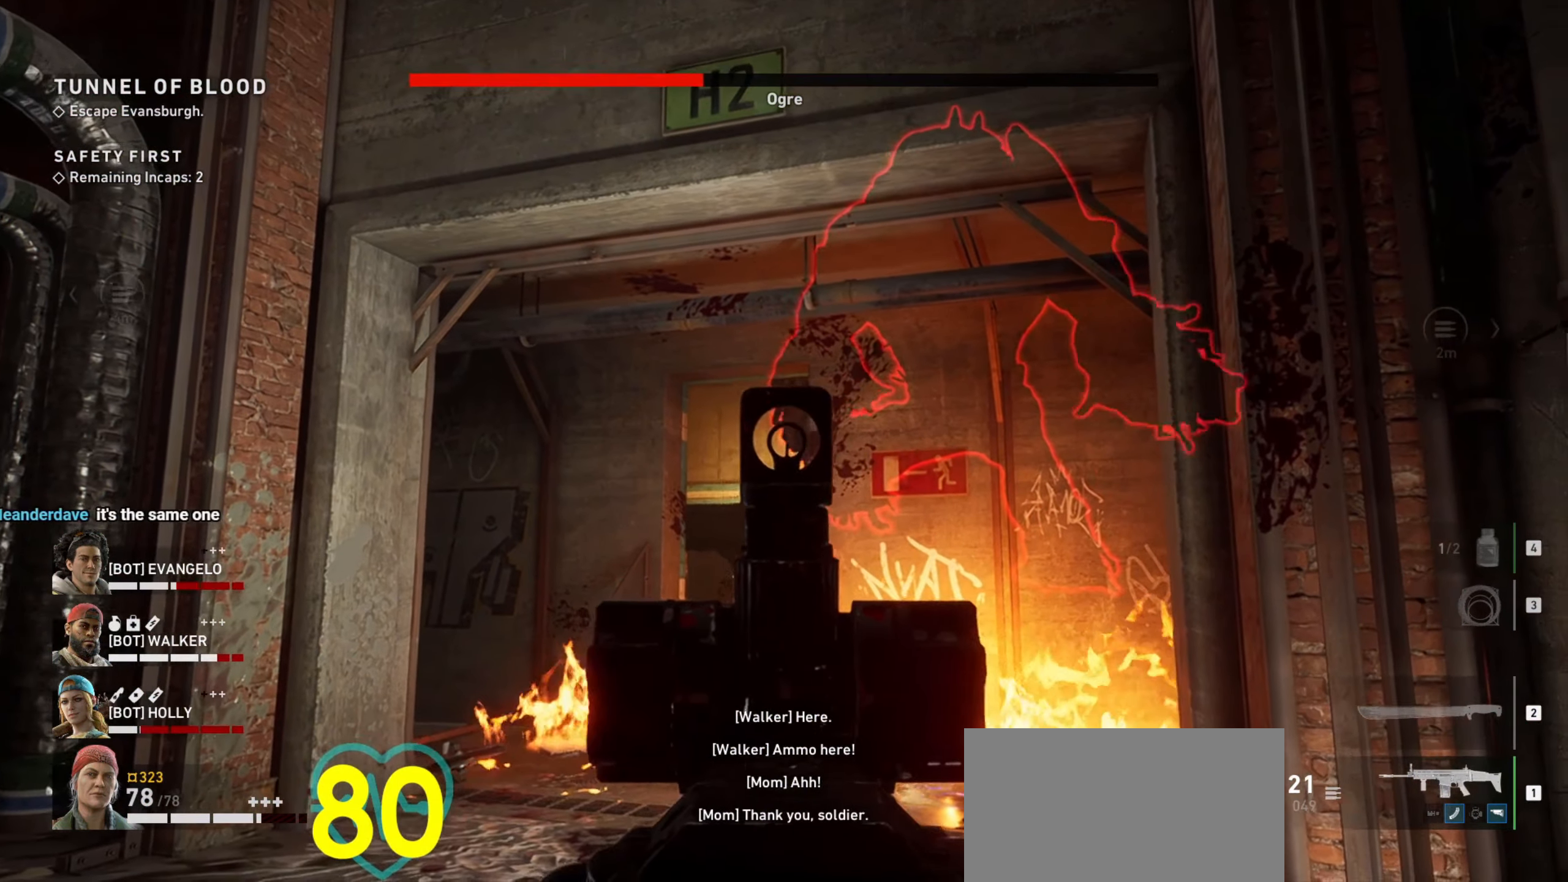
{"keys": ["ctrl"], "mouse": ["left", "right"], "events": [[134, "mouse_left", "down"], [267, "mouse_left", "up"], [367, "mouse_left", "down"], [450, "mouse_left", "up"], [500, "mouse_left", "down"]]}
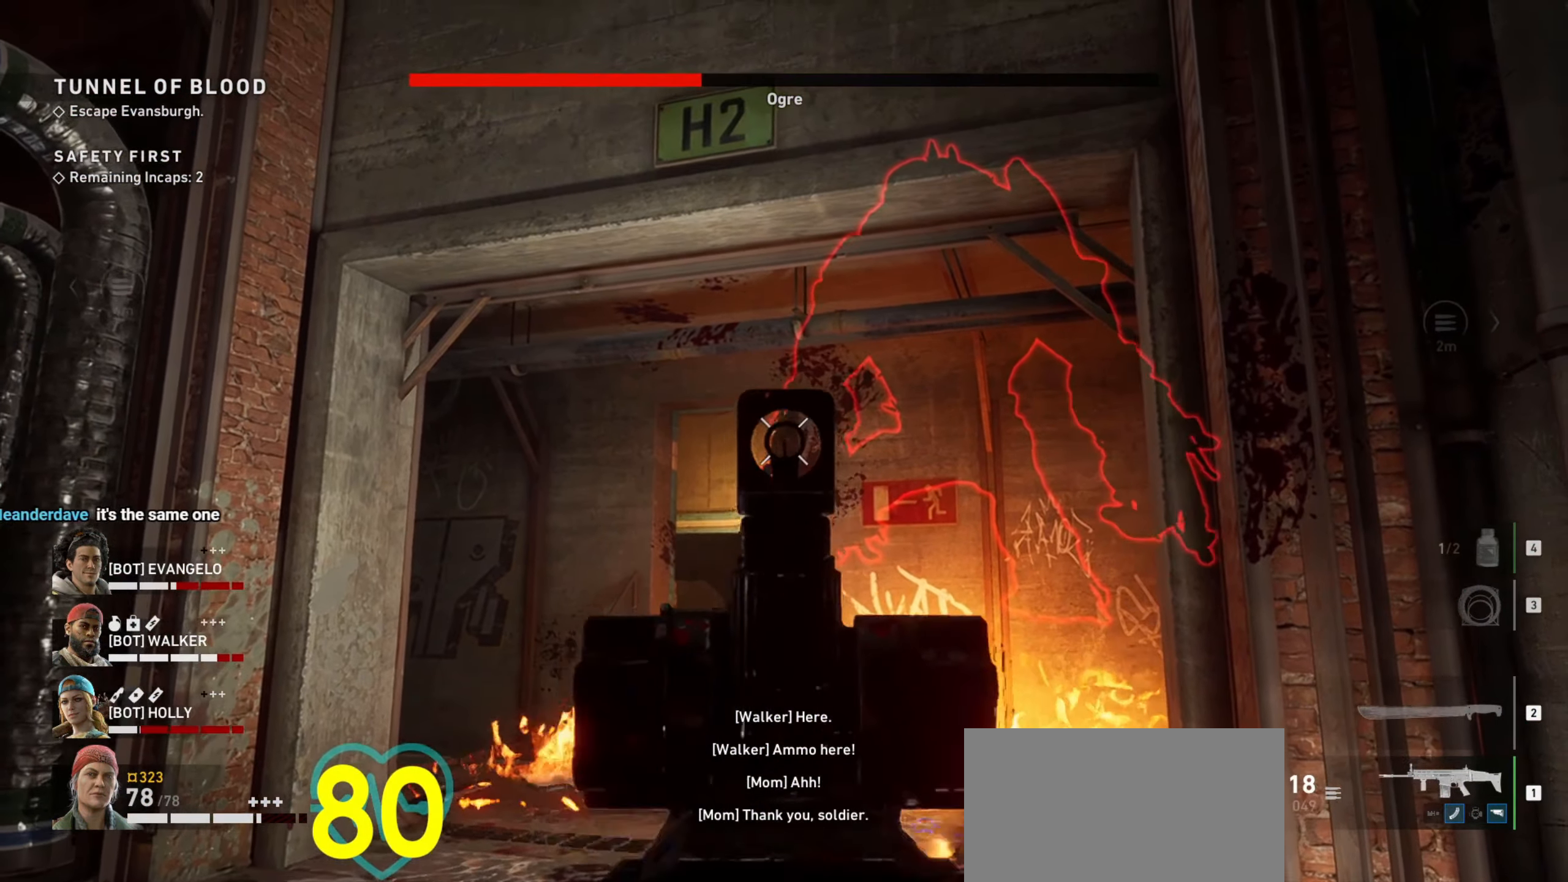
{"keys": ["ctrl"], "mouse": ["left", "right"], "events": [[300, "mouse_left", "up"], [334, "mouse_left", "down"]]}
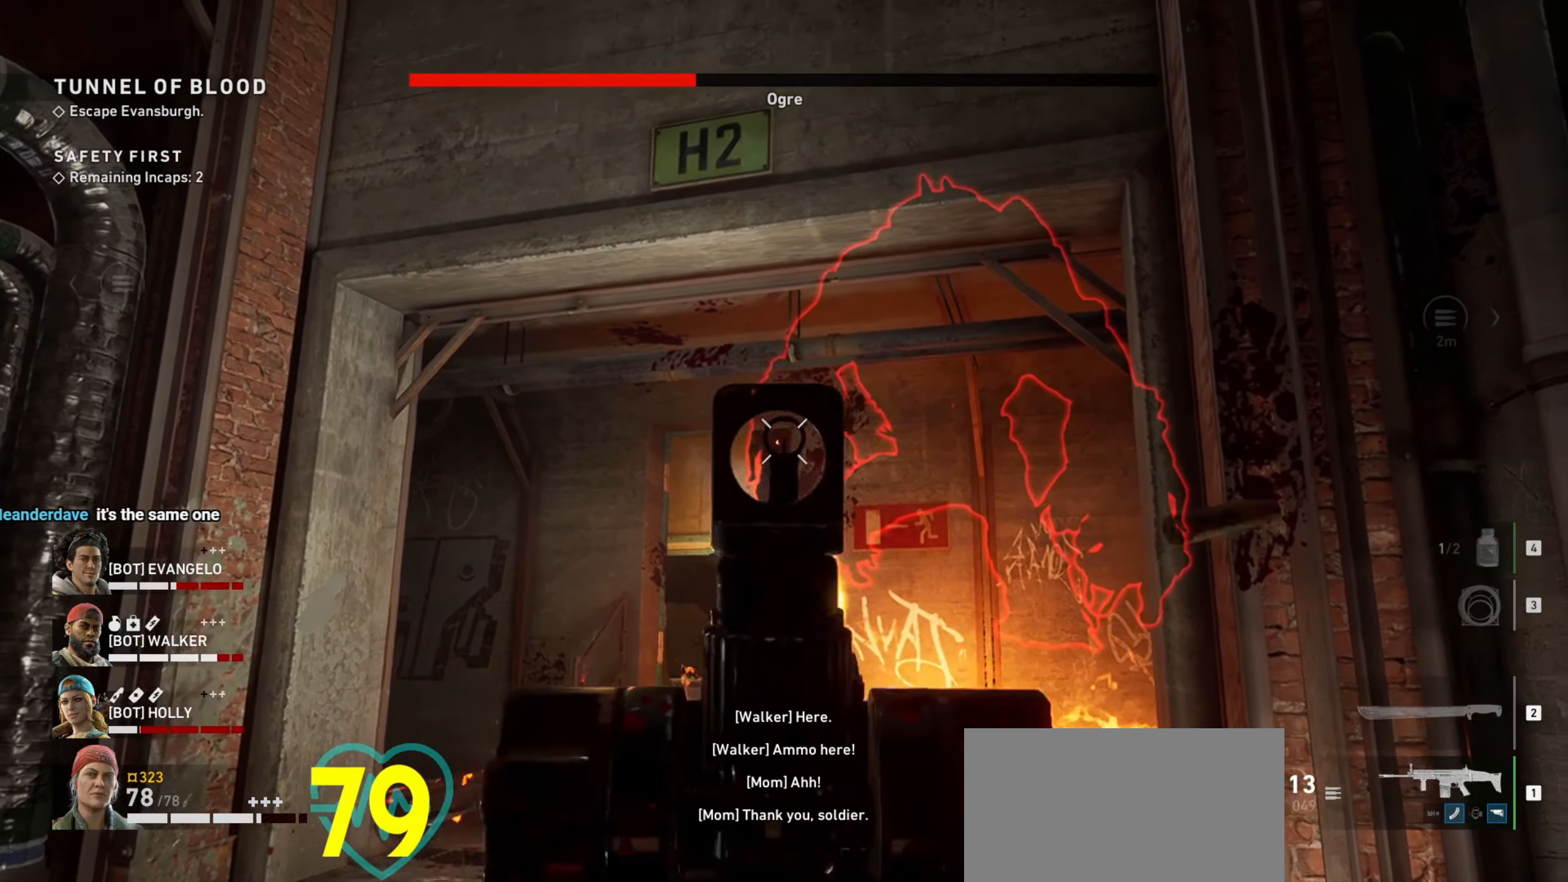
{"keys": ["ctrl"], "mouse": ["left", "right"], "events": [[117, "mouse_left", "up"], [167, "mouse_left", "down"], [300, "mouse_left", "up"], [350, "mouse_left", "down"], [434, "mouse_left", "up"], [484, "mouse_left", "down"]]}
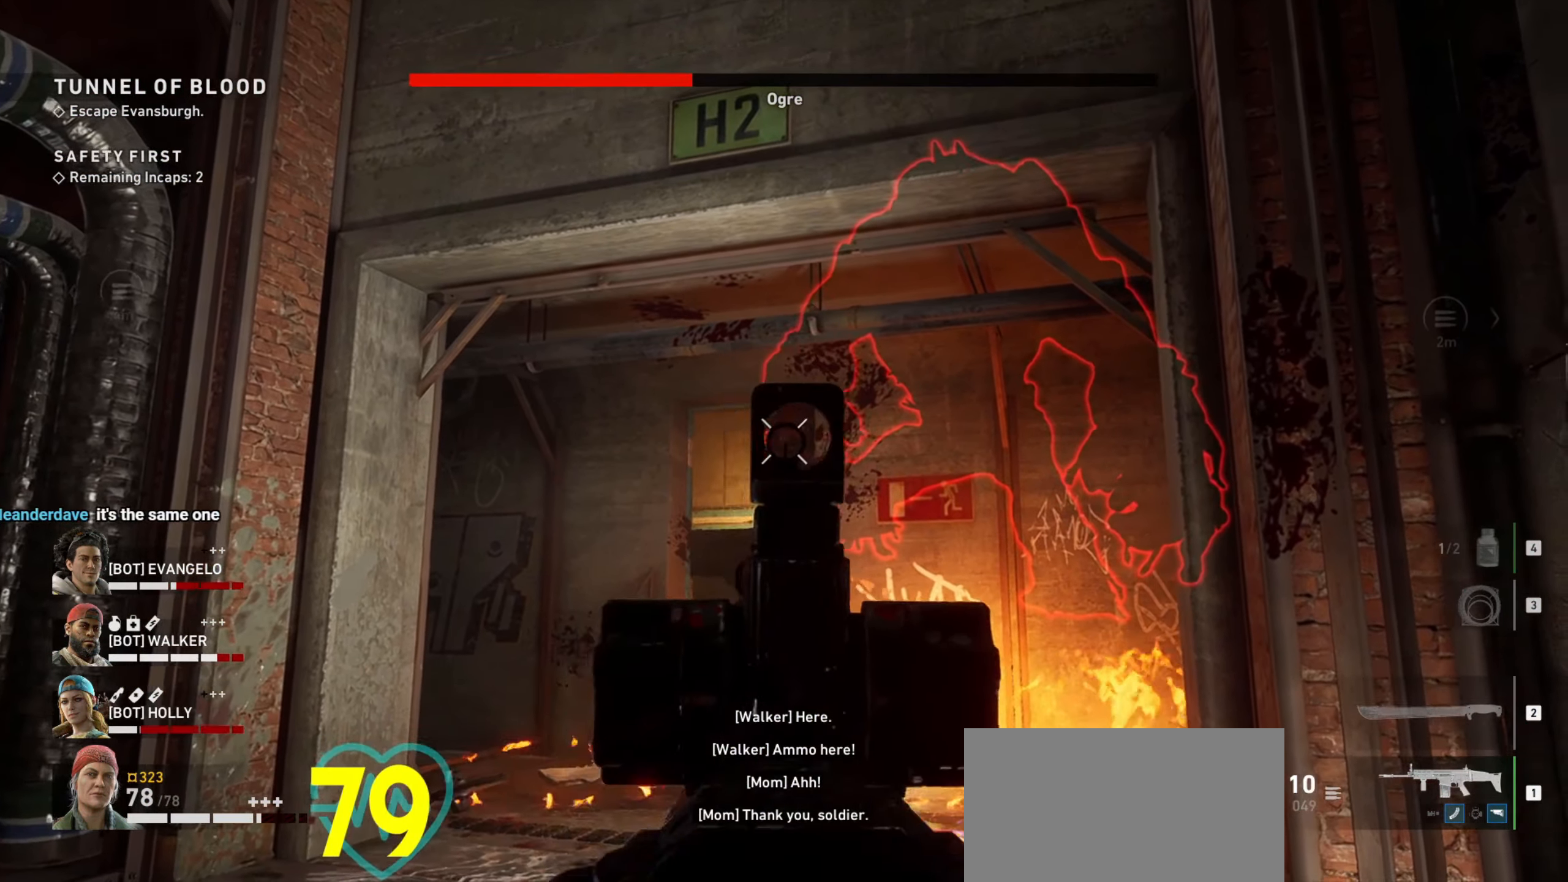
{"keys": ["ctrl"], "mouse": ["left", "right"], "events": [[100, "mouse_left", "up"], [134, "mouse_left", "down"], [267, "mouse_left", "up"], [317, "mouse_left", "down"]]}
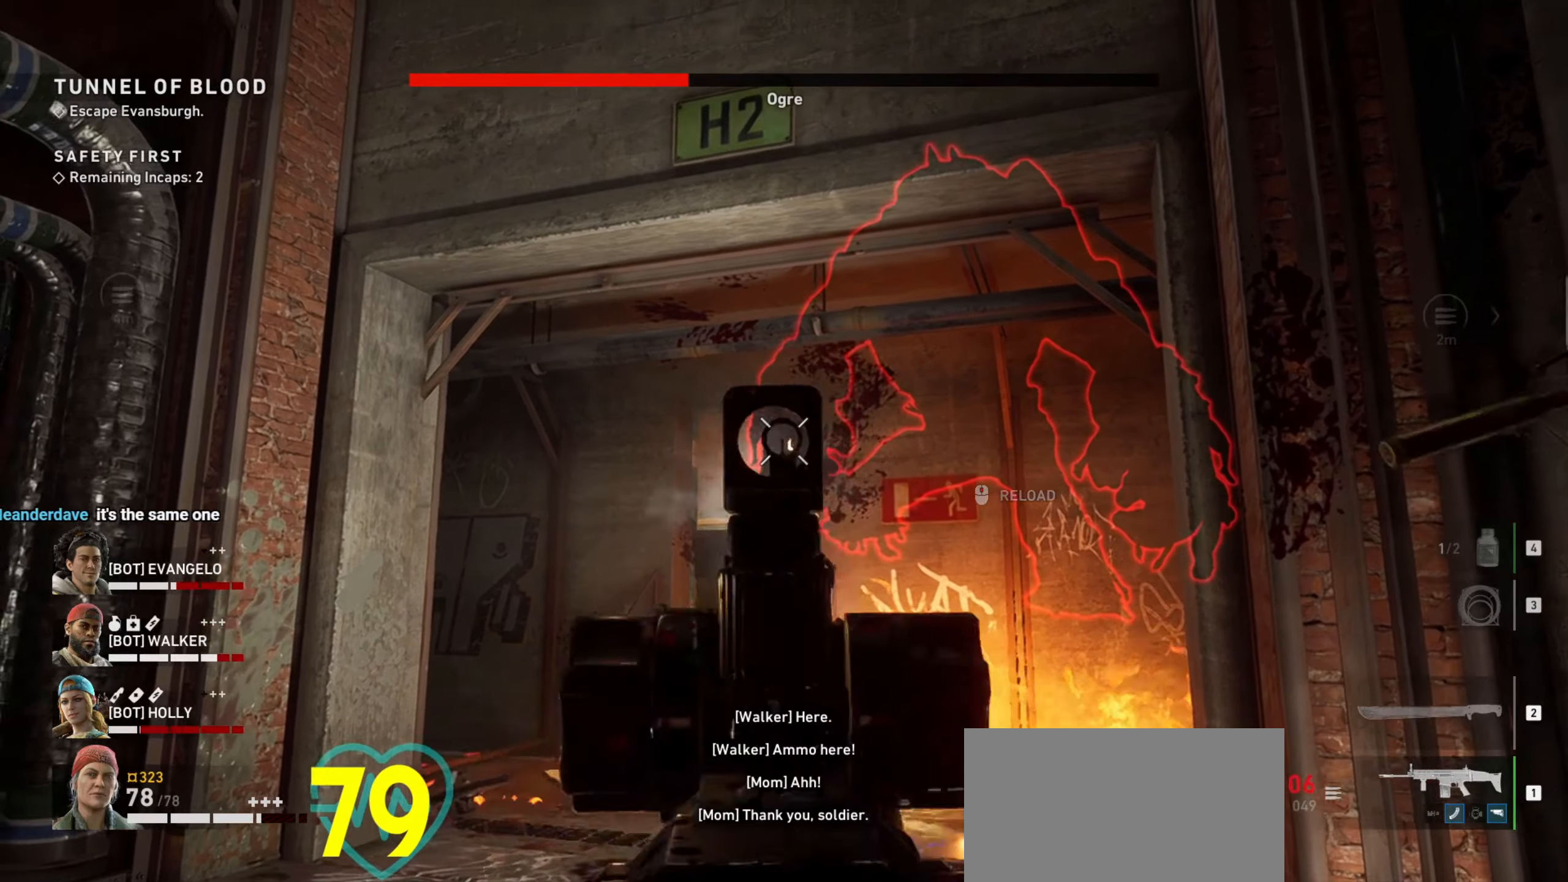
{"keys": ["ctrl"], "mouse": ["left", "right"], "events": [[233, "mouse_left", "up"], [333, "mouse_left", "down"]]}
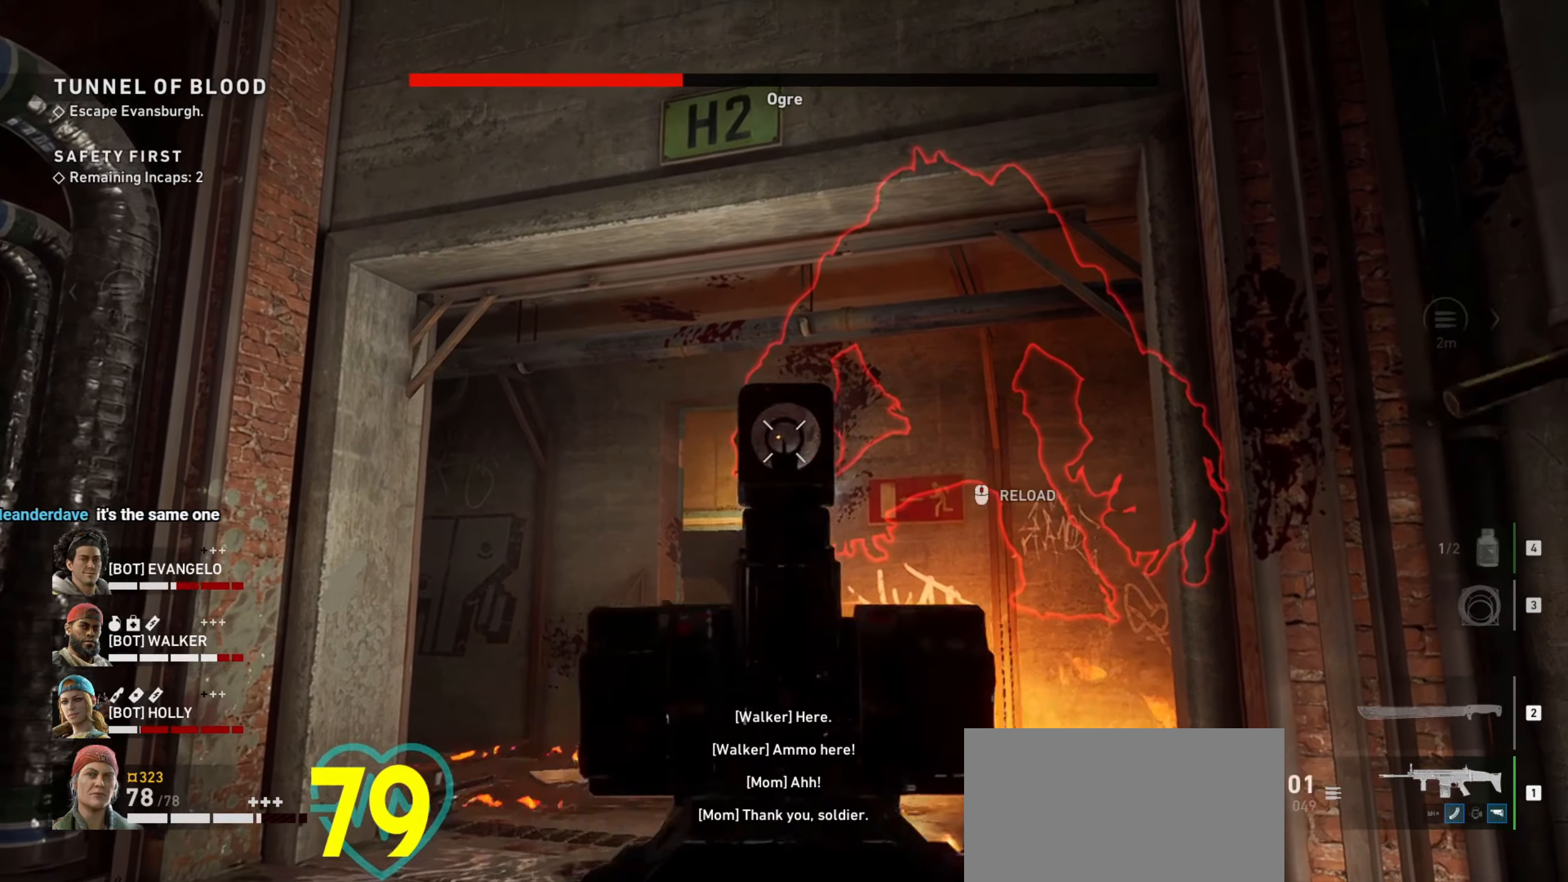
{"keys": ["ctrl"], "mouse": ["left", "right"], "events": []}
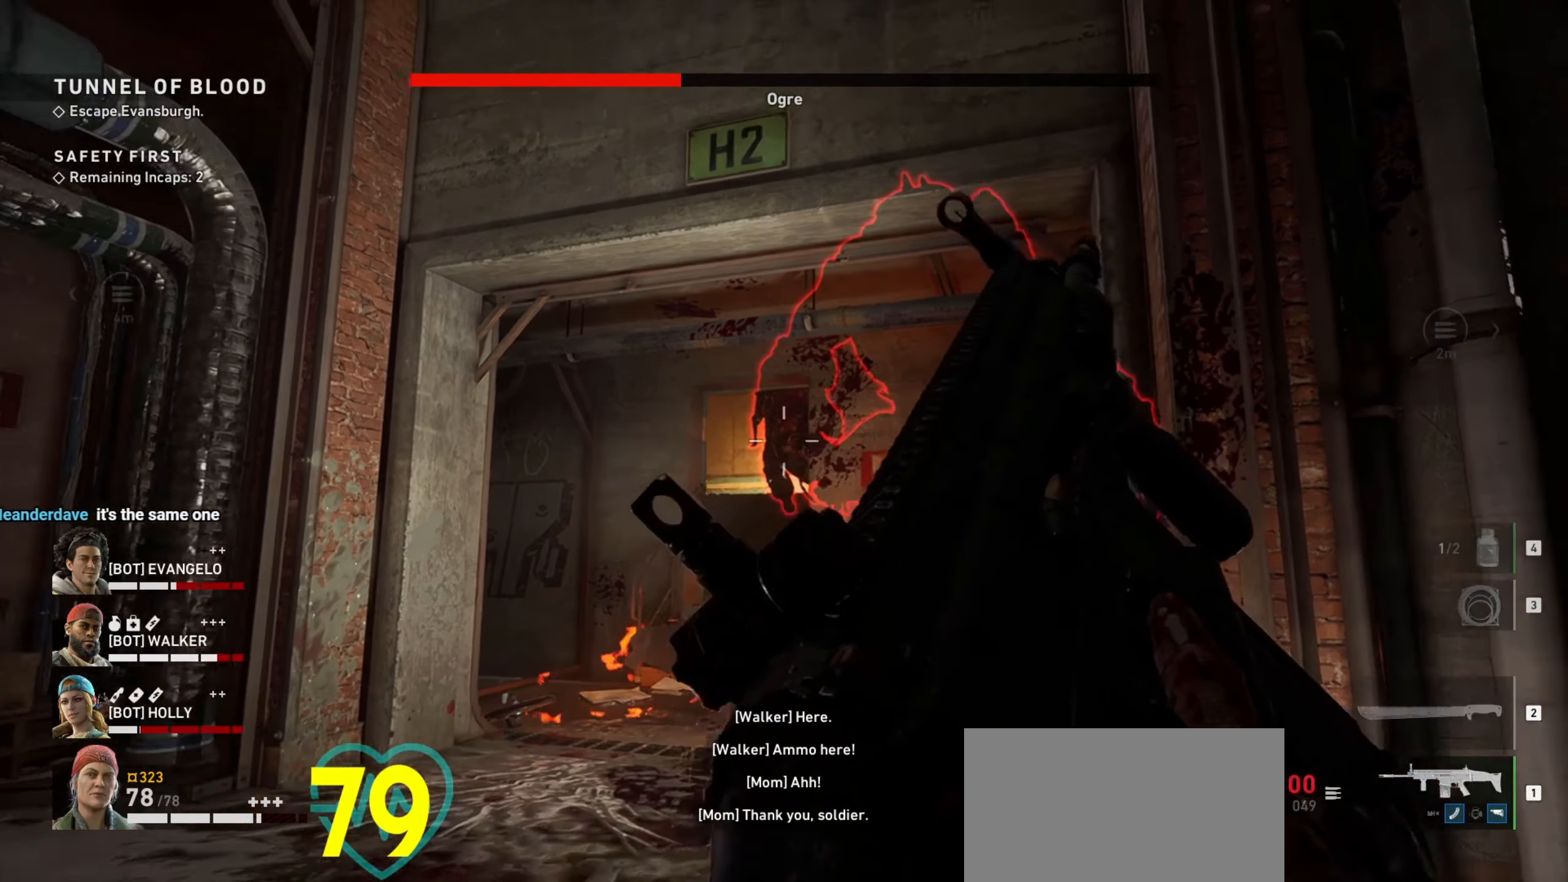
{"keys": [], "mouse": [], "events": [[83, "mouse_left", "up"], [83, "mouse_right", "up"], [266, "ctrl", "up"]]}
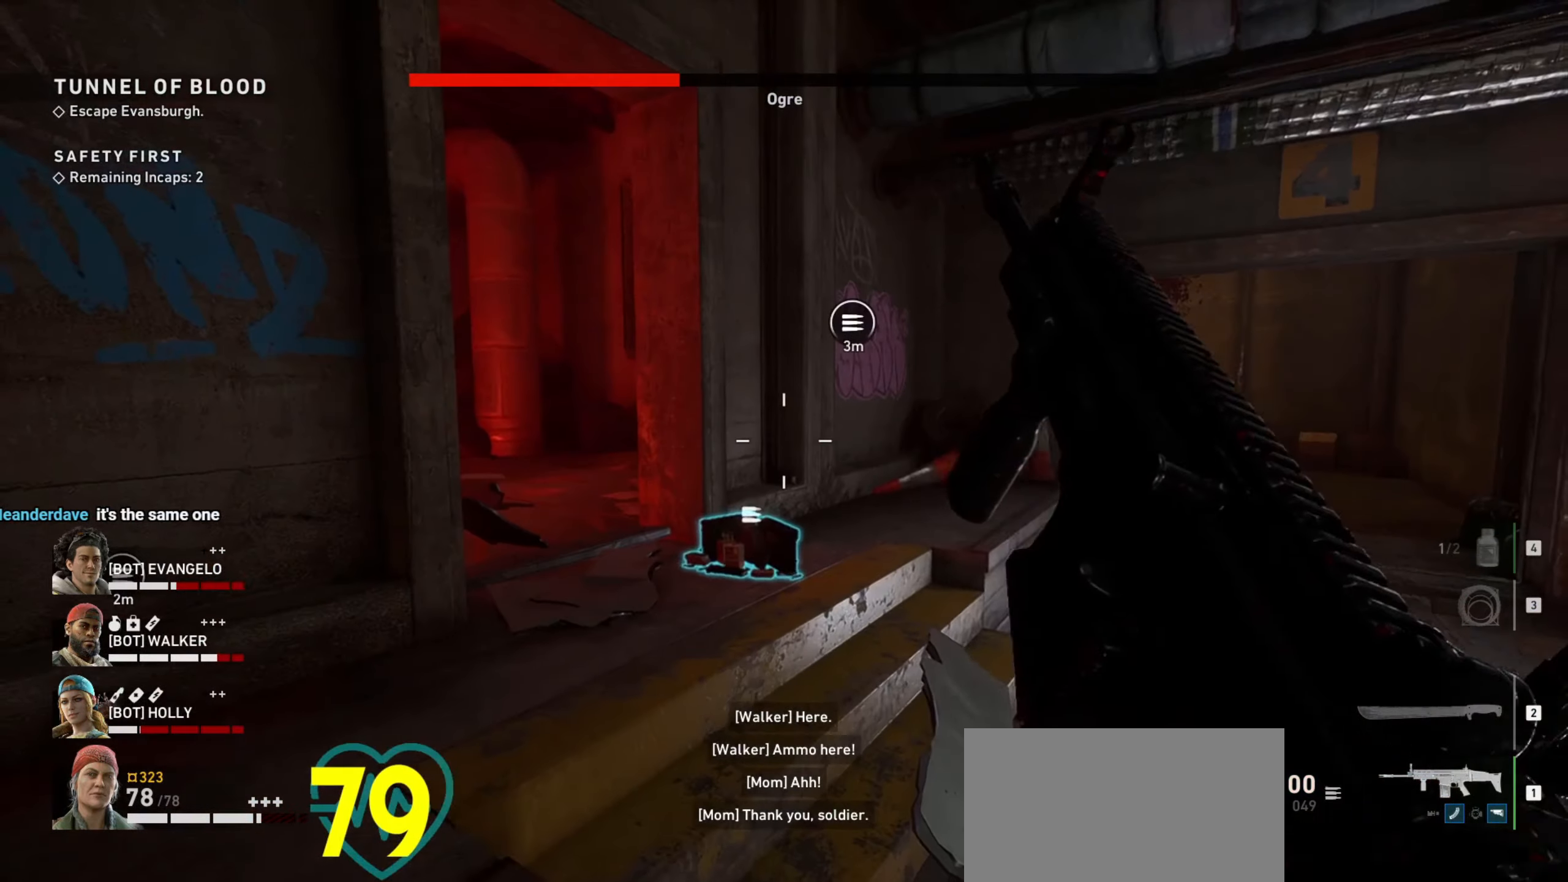
{"keys": ["w"], "mouse": [], "events": [[100, "w", "down"]]}
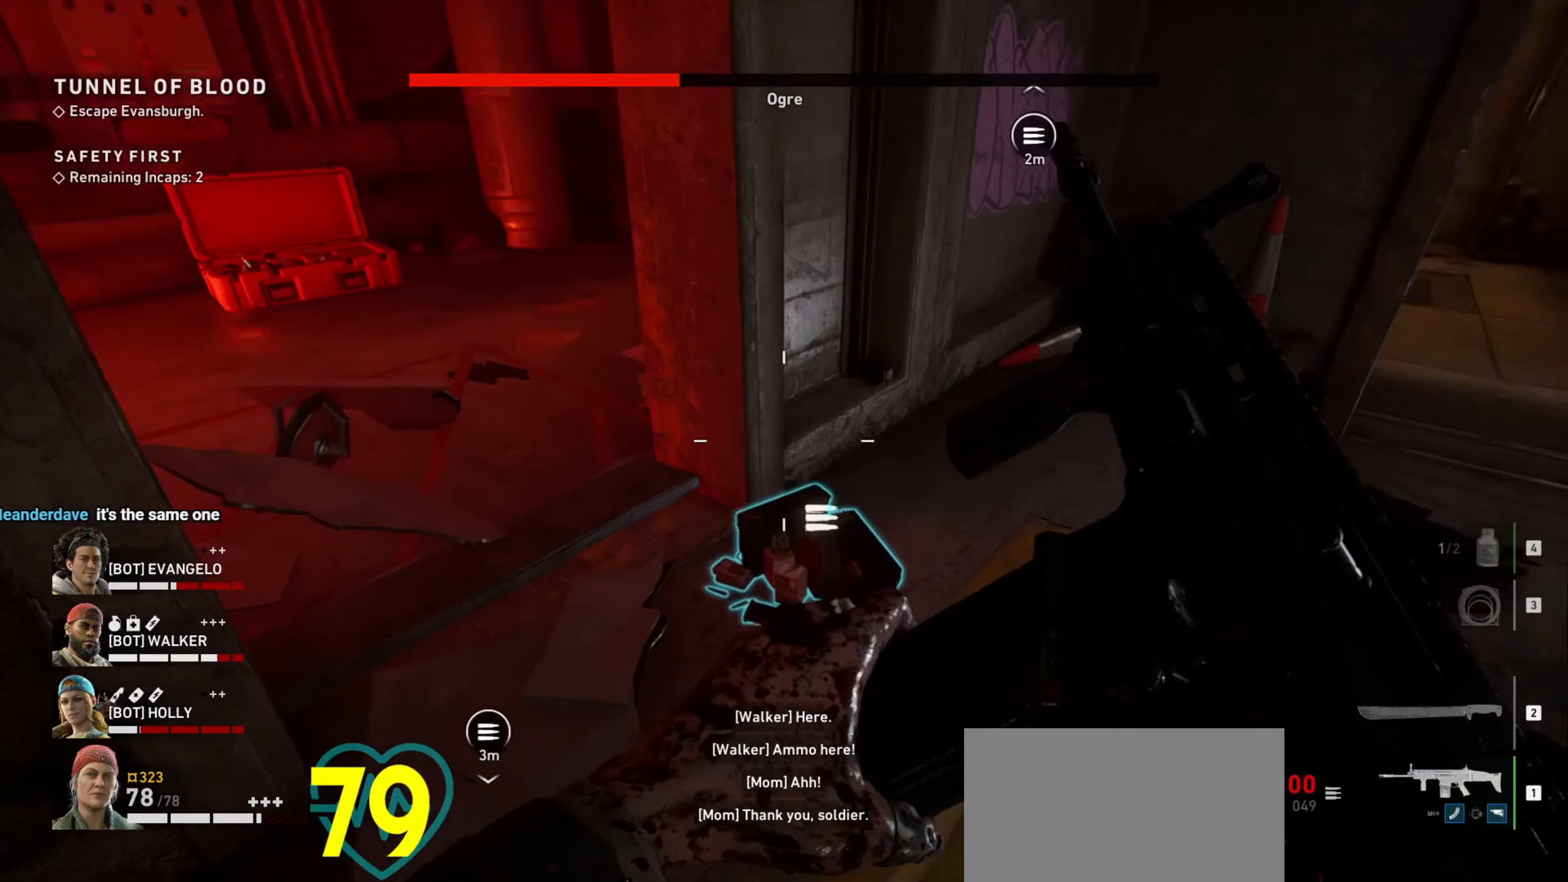
{"keys": ["w"], "mouse": [], "events": [[16, "a", "down"], [16, "e", "down"], [116, "a", "up"], [166, "e", "up"], [250, "w", "up"], [400, "d", "down"], [483, "d", "up"], [483, "w", "down"]]}
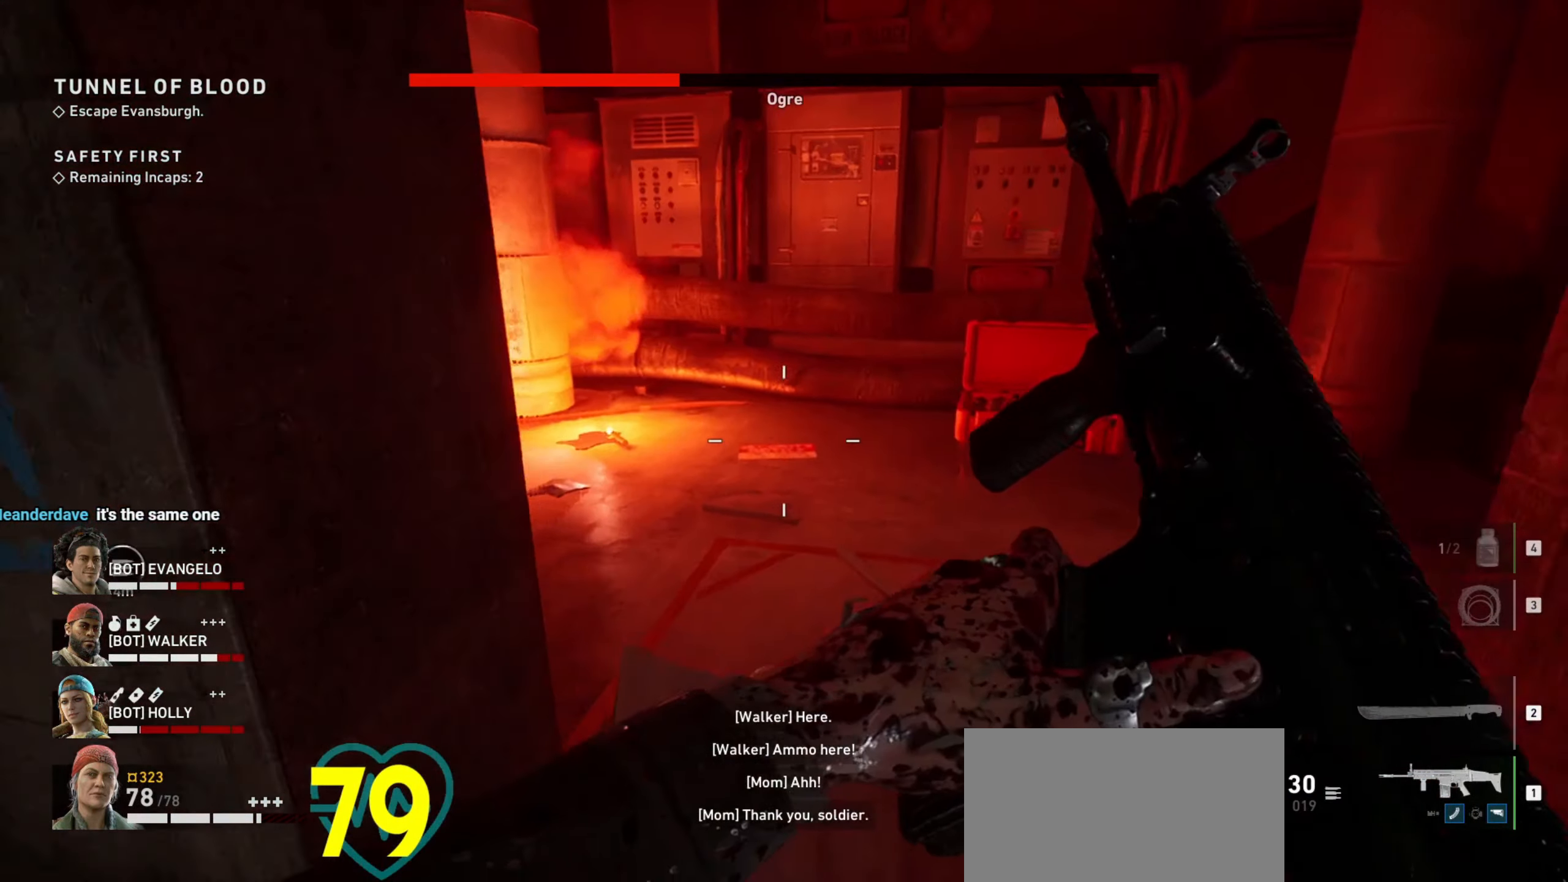
{"keys": ["ctrl"], "mouse": [], "events": [[133, "w", "up"], [216, "ctrl", "down"], [366, "e", "down"], [450, "e", "up"]]}
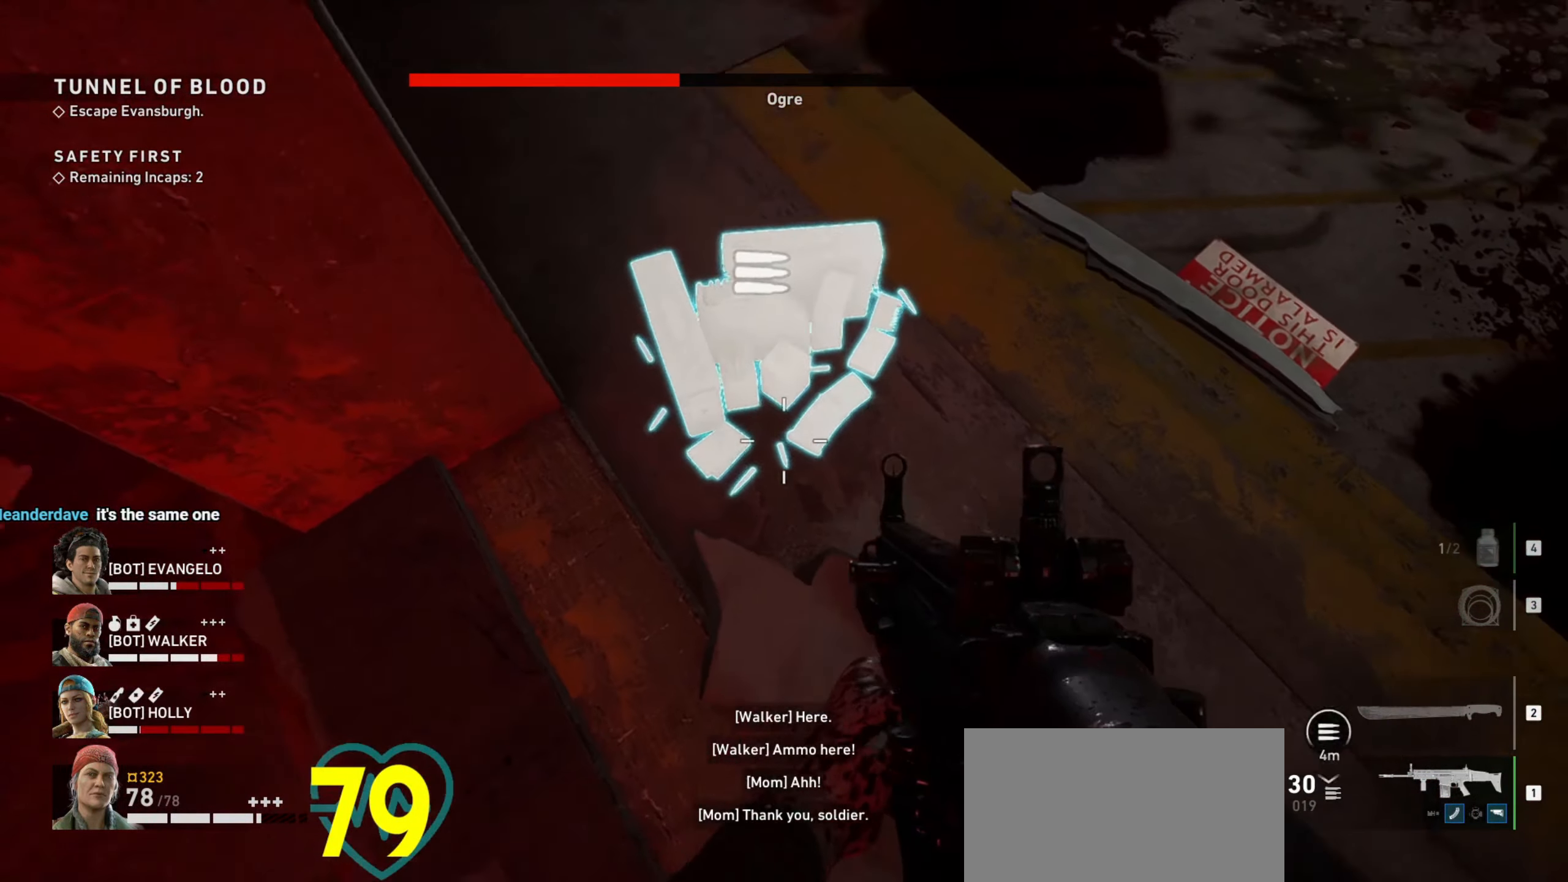
{"keys": ["a", "ctrl"], "mouse": [], "events": [[100, "e", "down"], [200, "e", "up"], [233, "a", "down"], [383, "w", "down"], [483, "w", "up"]]}
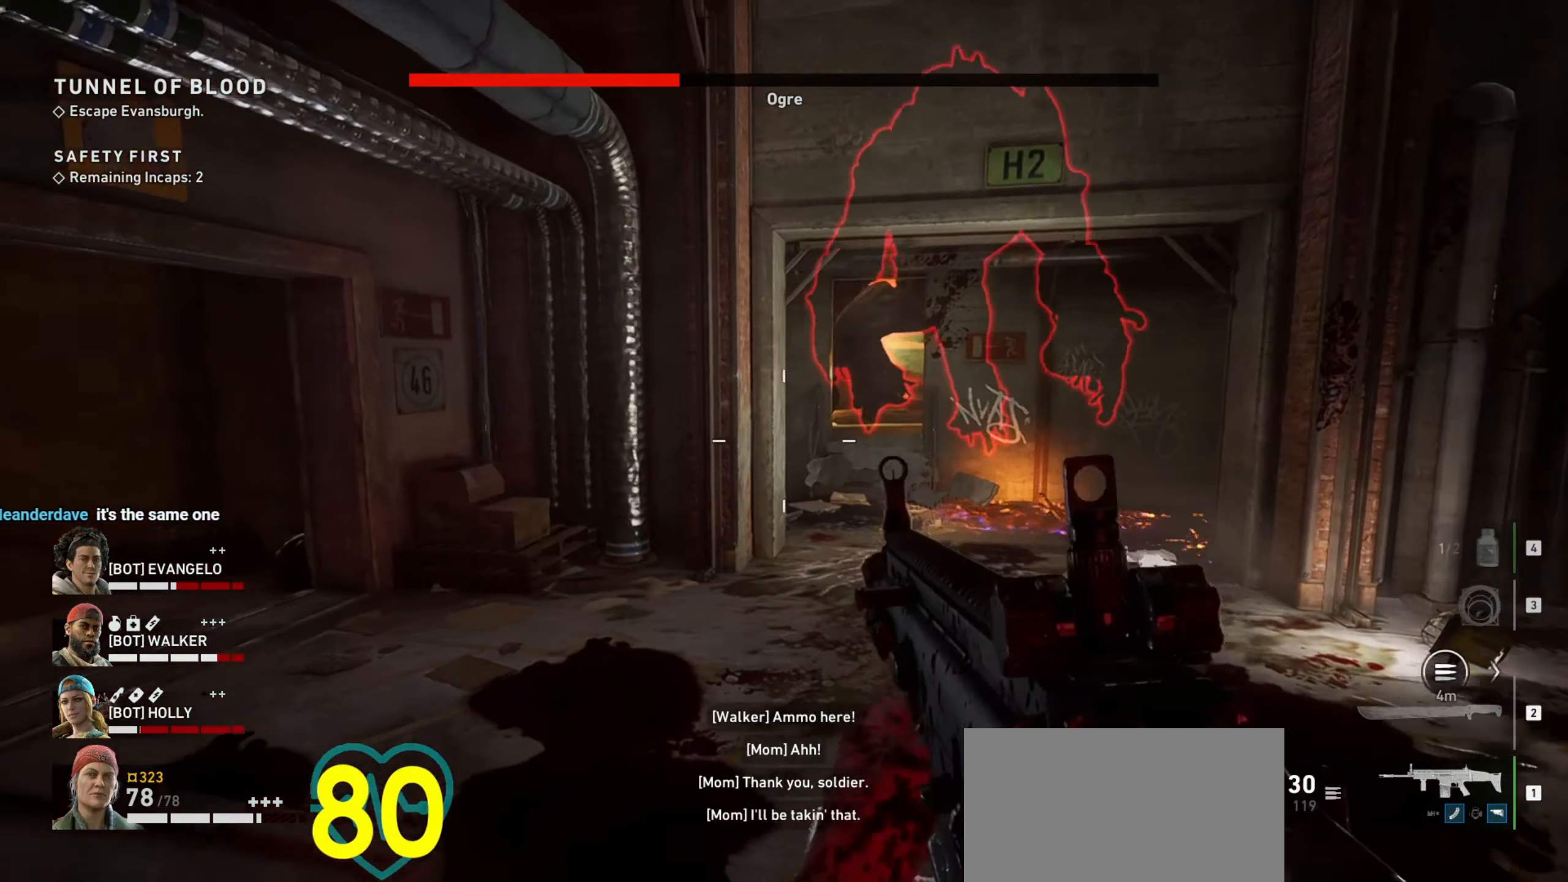
{"keys": ["w"], "mouse": [], "events": [[33, "a", "up"], [116, "a", "down"], [116, "ctrl", "up"], [166, "w", "down"], [216, "a", "up"], [300, "a", "down"], [400, "a", "up"]]}
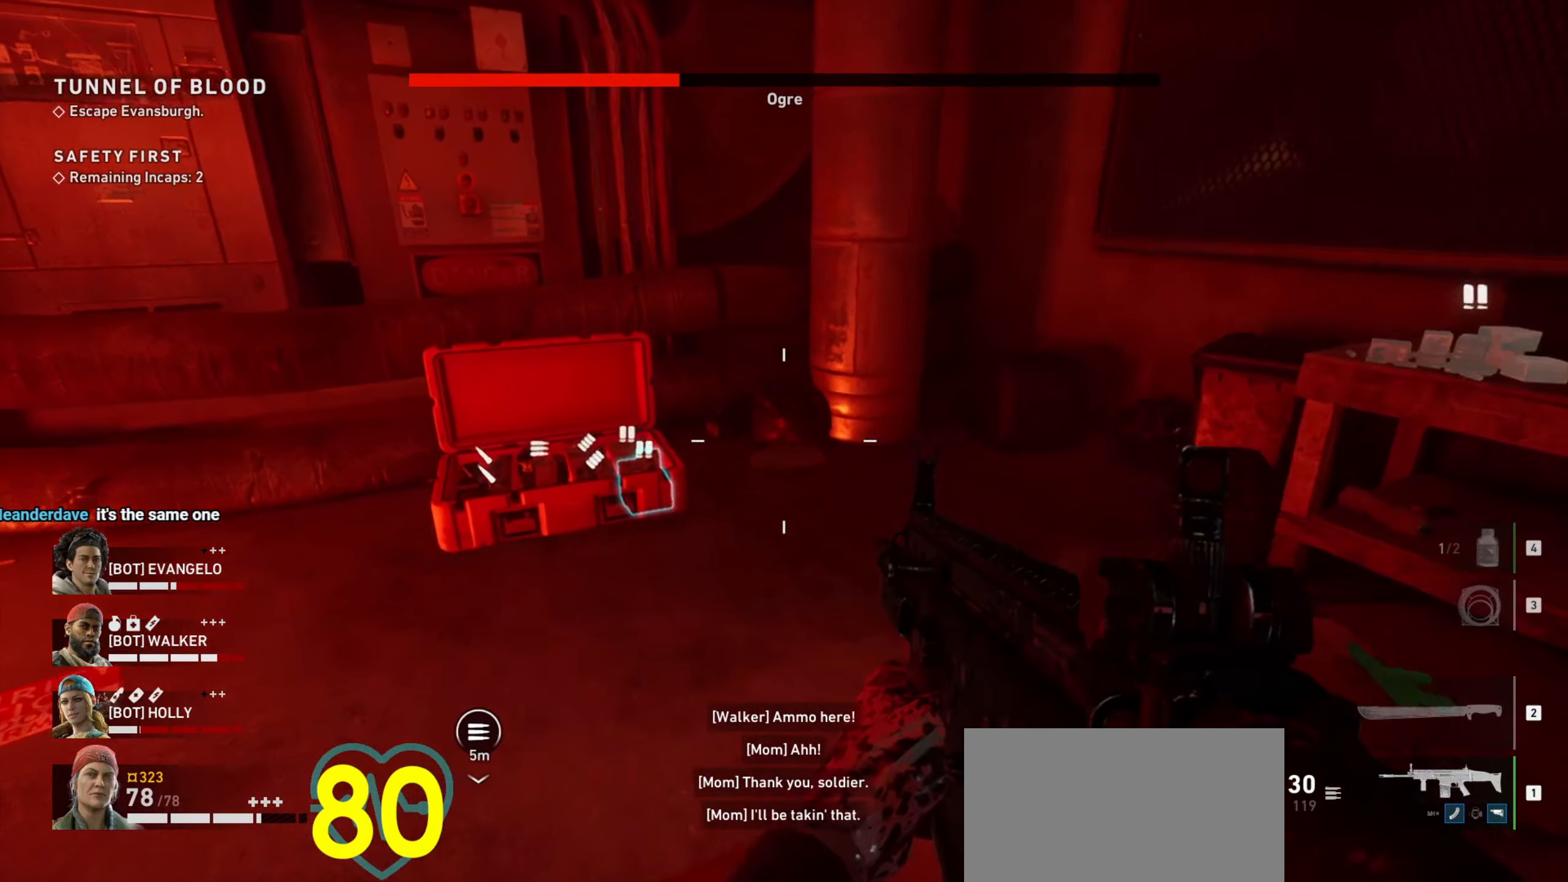
{"keys": [], "mouse": [], "events": [[83, "a", "down"], [183, "a", "up"], [450, "w", "up"]]}
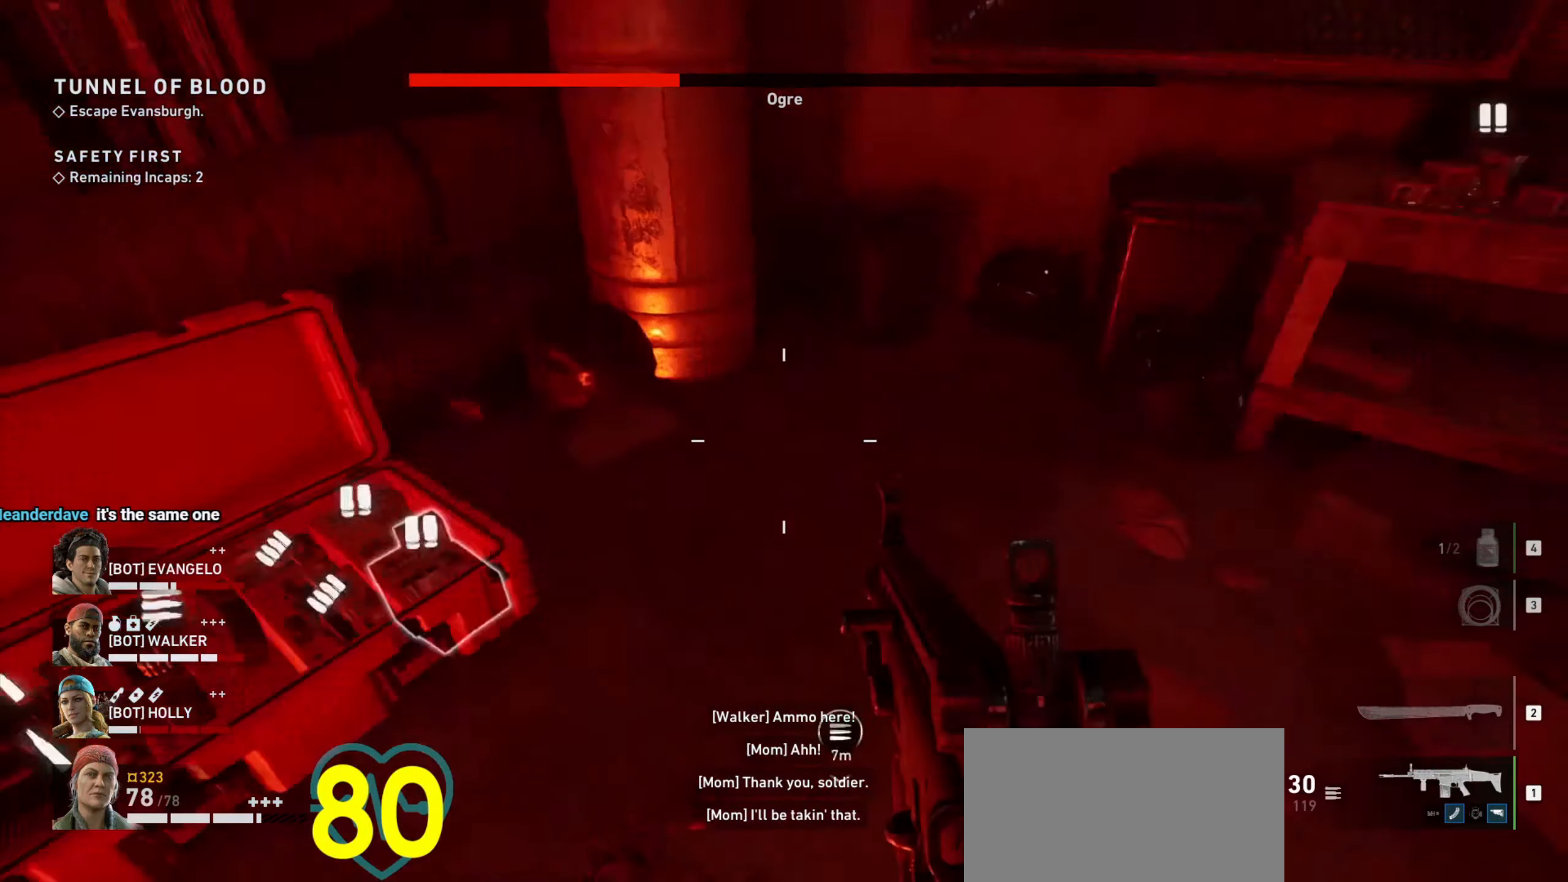
{"keys": ["a", "w"], "mouse": [], "events": [[150, "w", "down"], [332, "a", "down"]]}
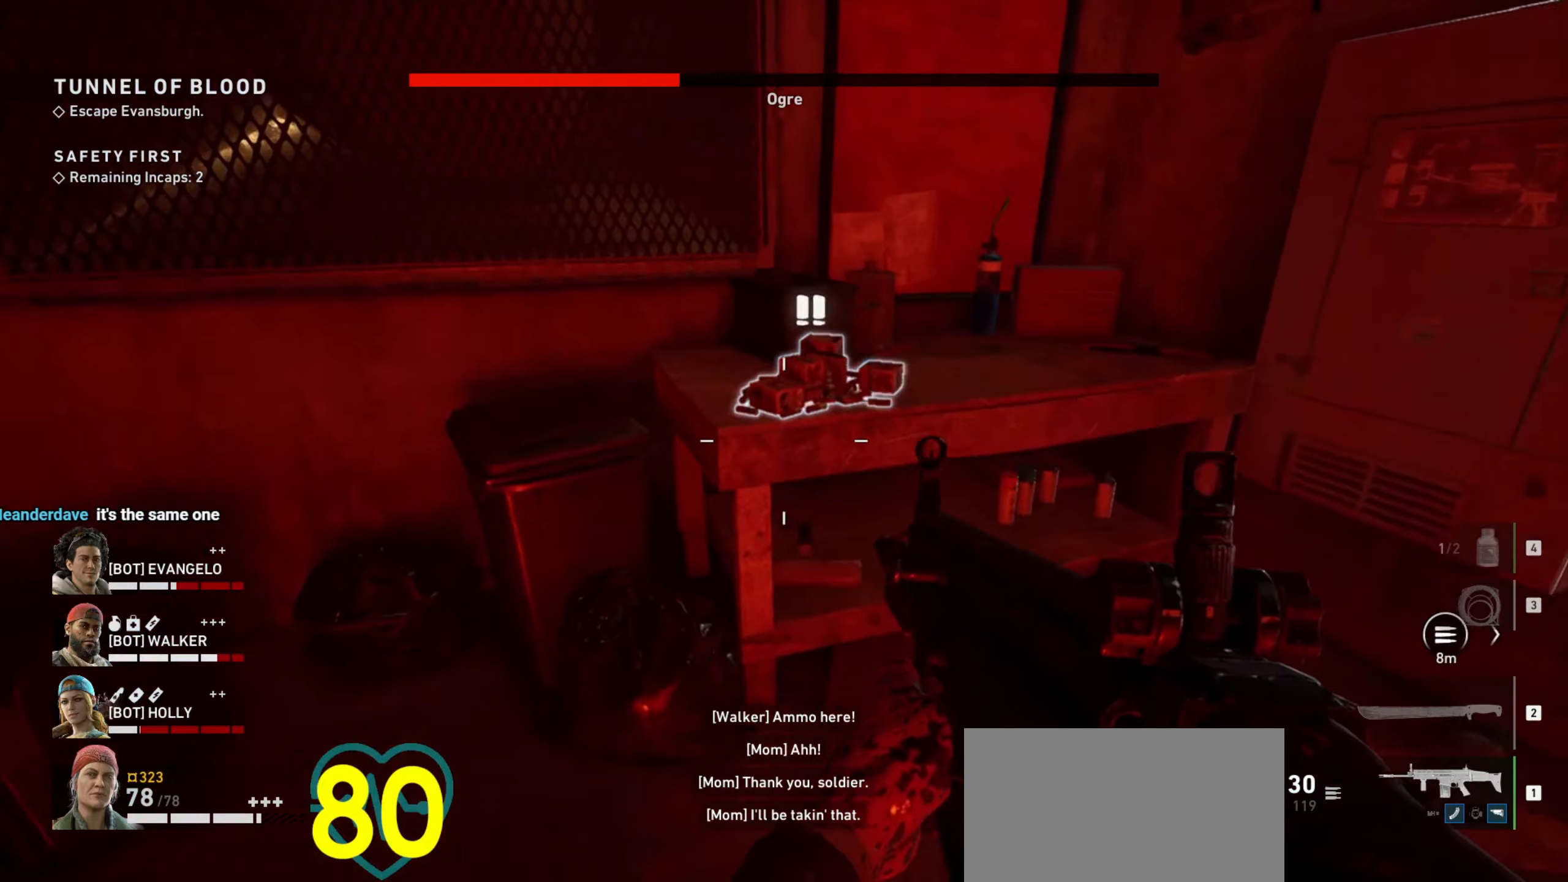
{"keys": [], "mouse": [], "events": [[167, "w", "up"], [300, "a", "up"], [350, "e", "down"], [400, "e", "up"]]}
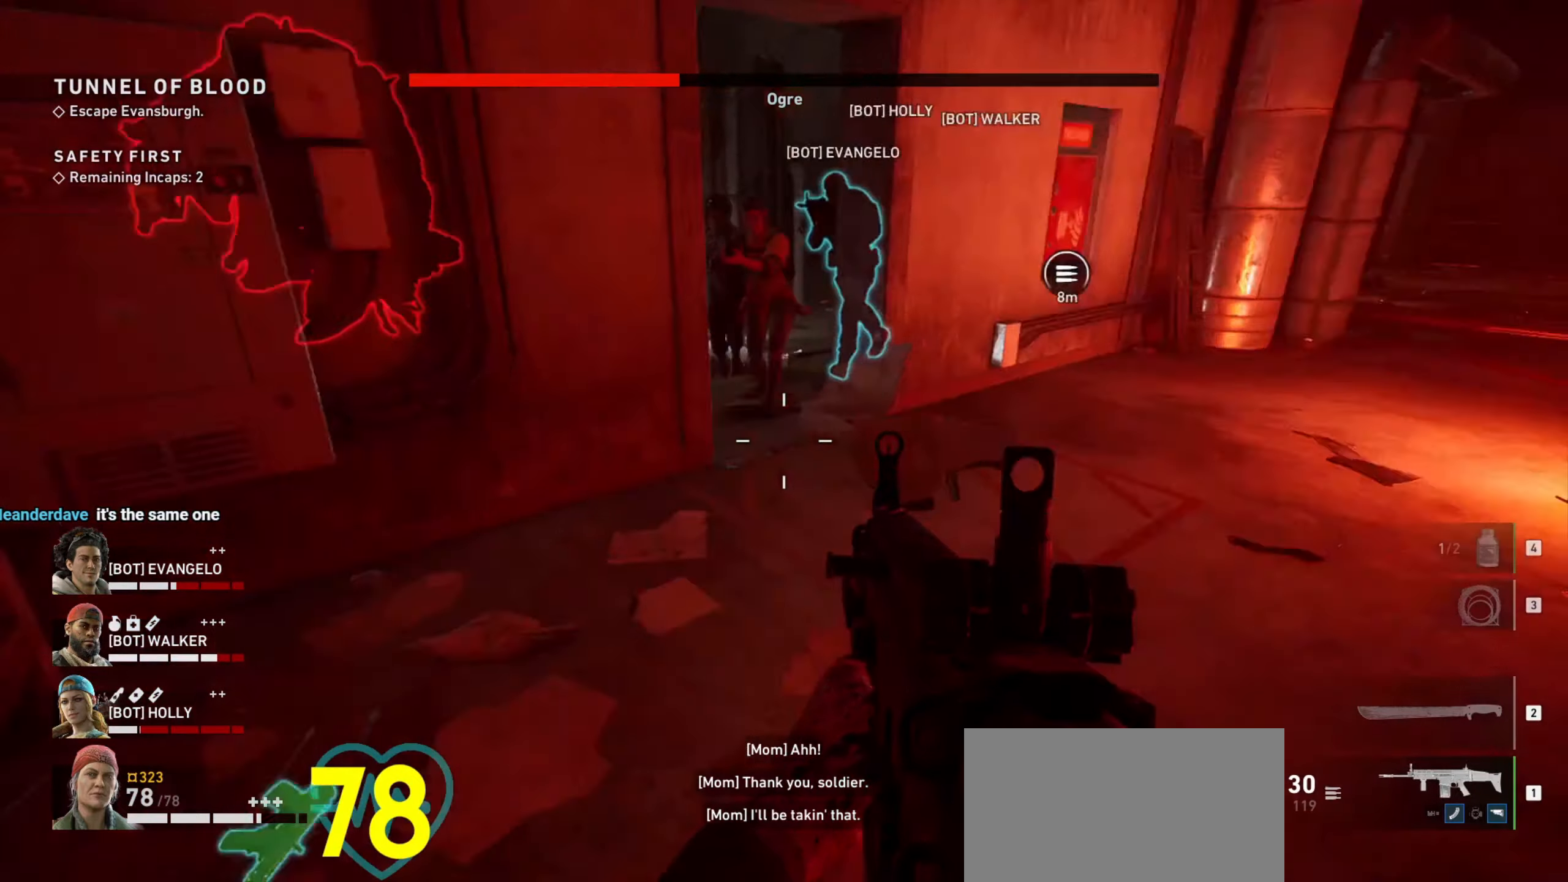
{"keys": ["e", "w"], "mouse": [], "events": [[217, "w", "down"], [500, "e", "down"]]}
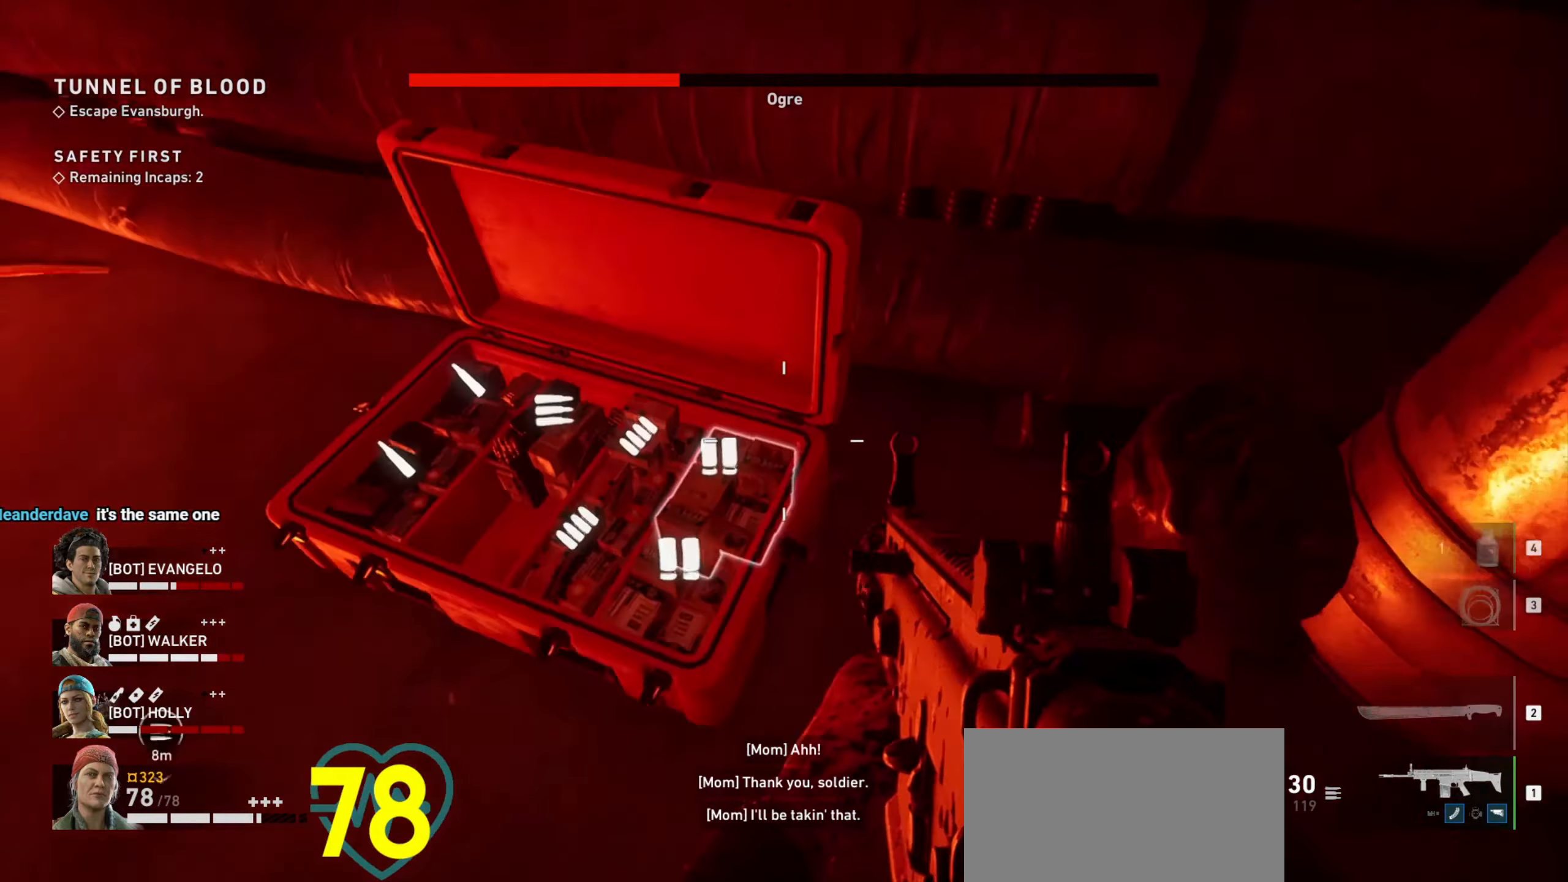
{"keys": ["w"], "mouse": [], "events": [[100, "a", "down"], [100, "e", "up"], [417, "a", "up"]]}
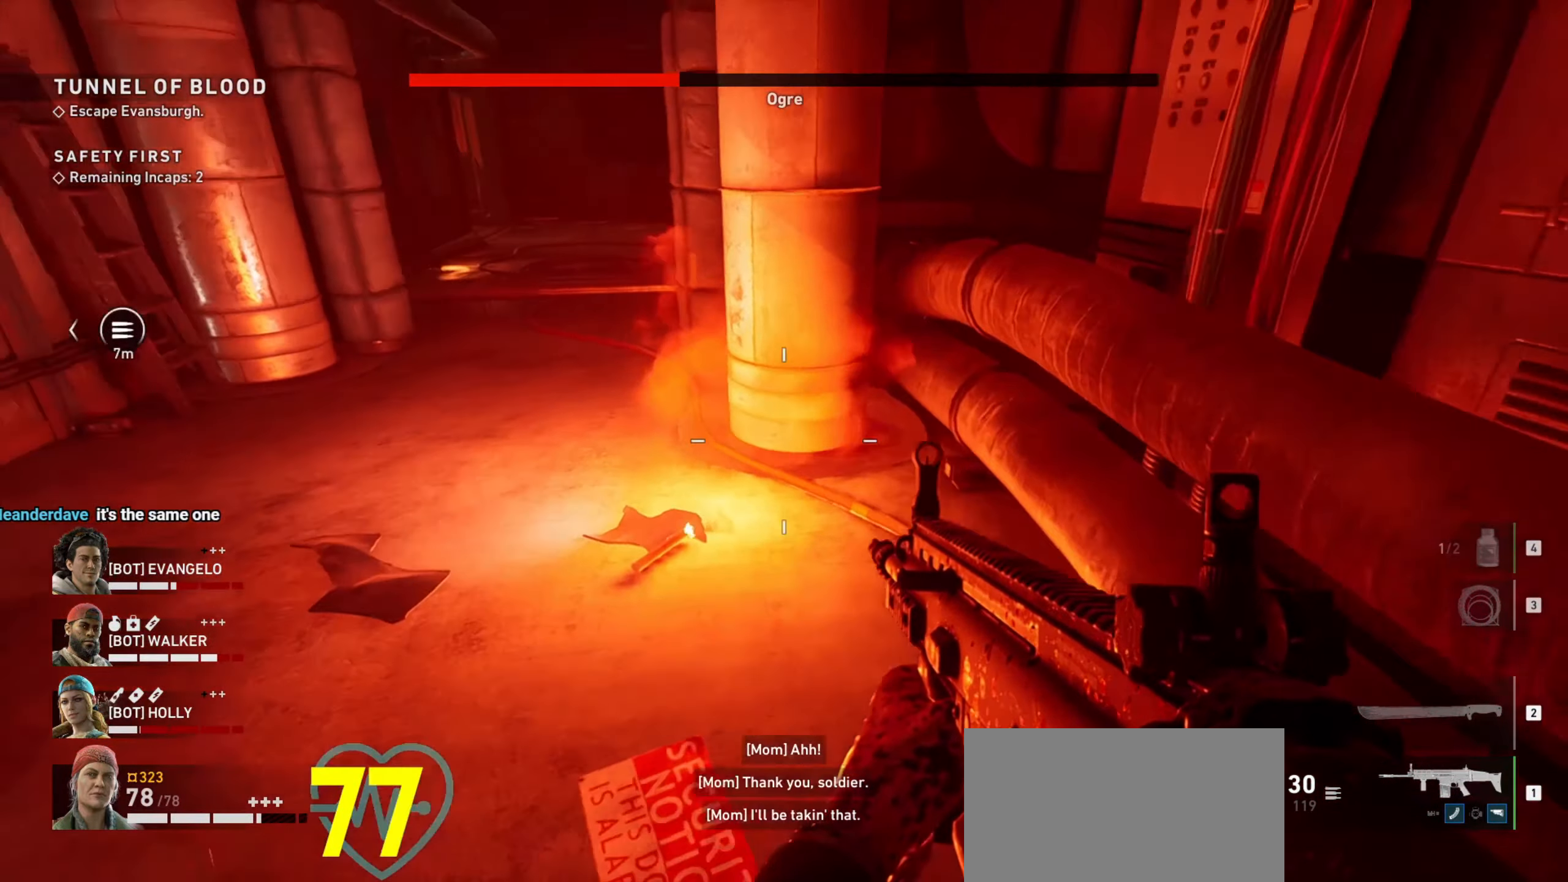
{"keys": ["a", "w"], "mouse": [], "events": [[117, "d", "down"], [217, "d", "up"], [350, "d", "down"], [450, "d", "up"], [483, "a", "down"]]}
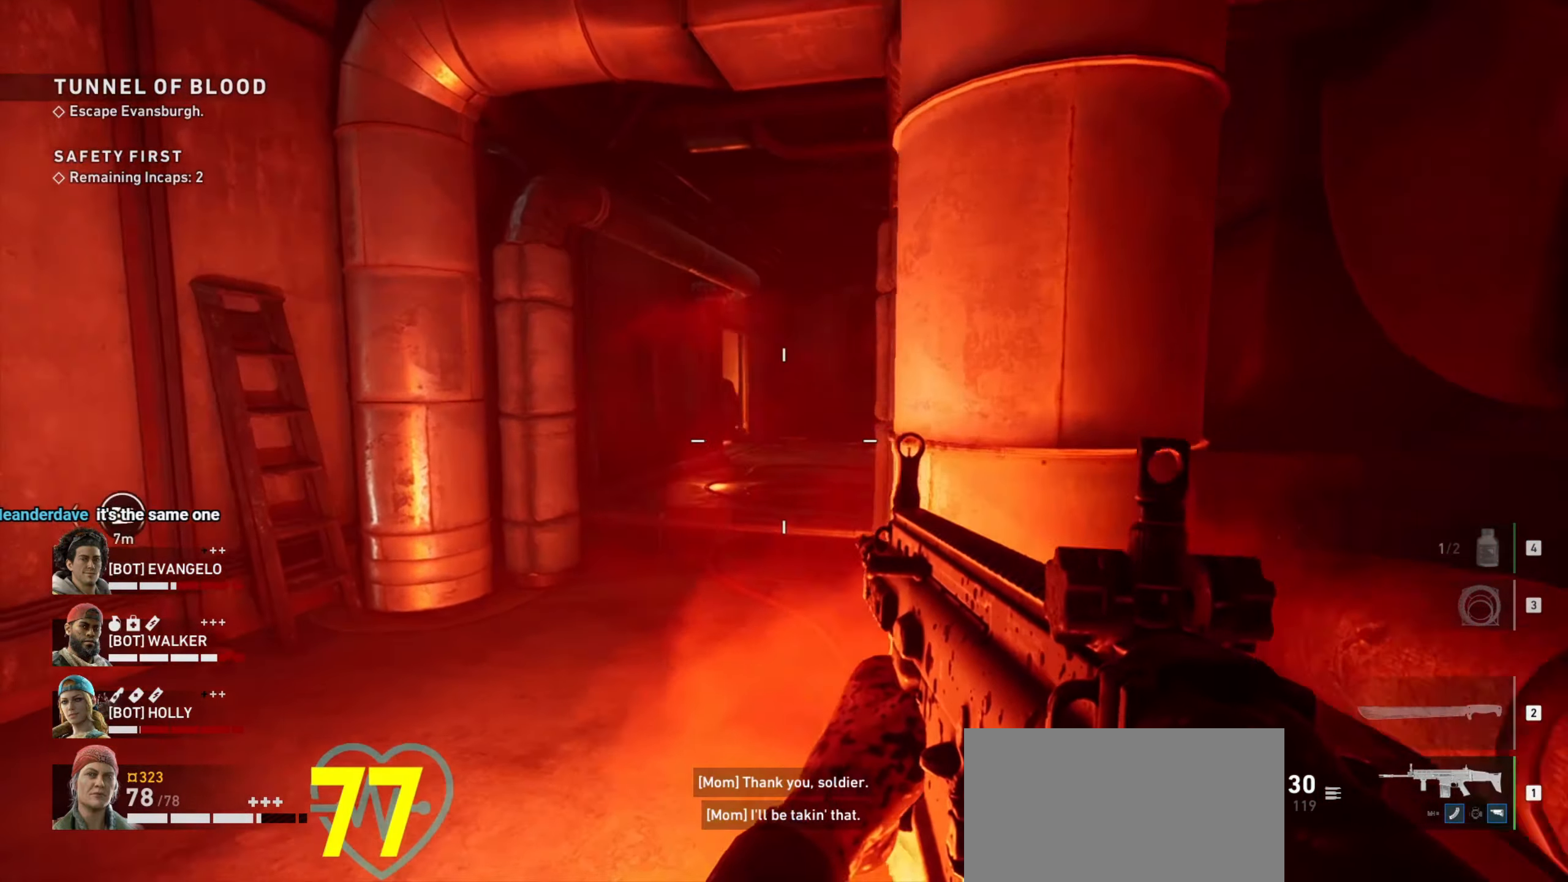
{"keys": ["a", "w"], "mouse": [], "events": []}
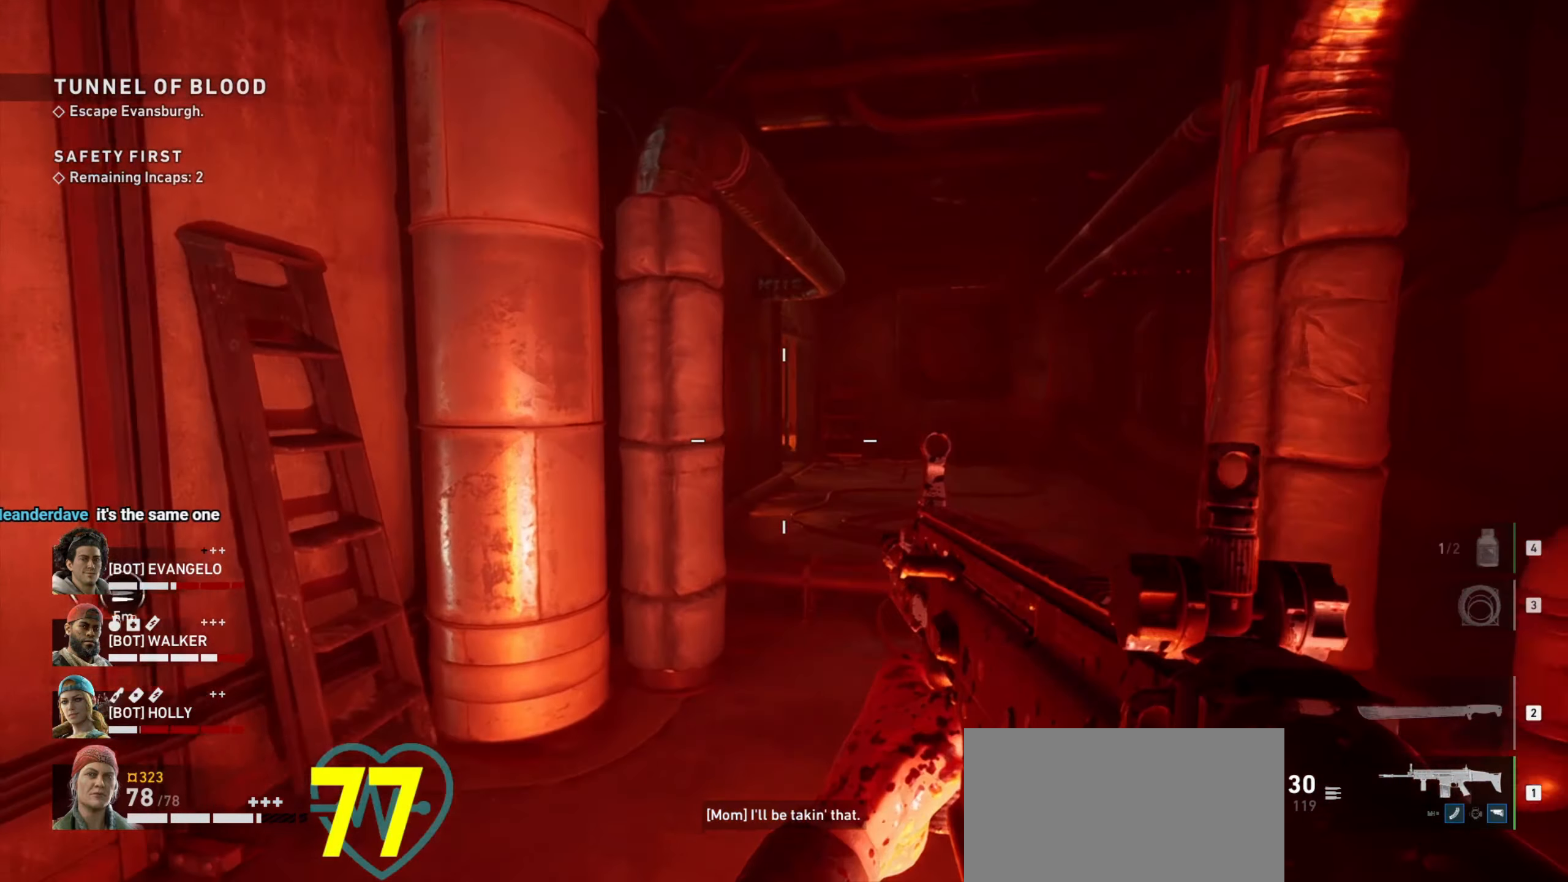
{"keys": ["d", "w"], "mouse": ["right"], "events": [[17, "a", "up"], [17, "d", "down"], [67, "w", "up"], [150, "d", "up"], [150, "w", "down"], [283, "d", "down"], [333, "mouse_right", "down"]]}
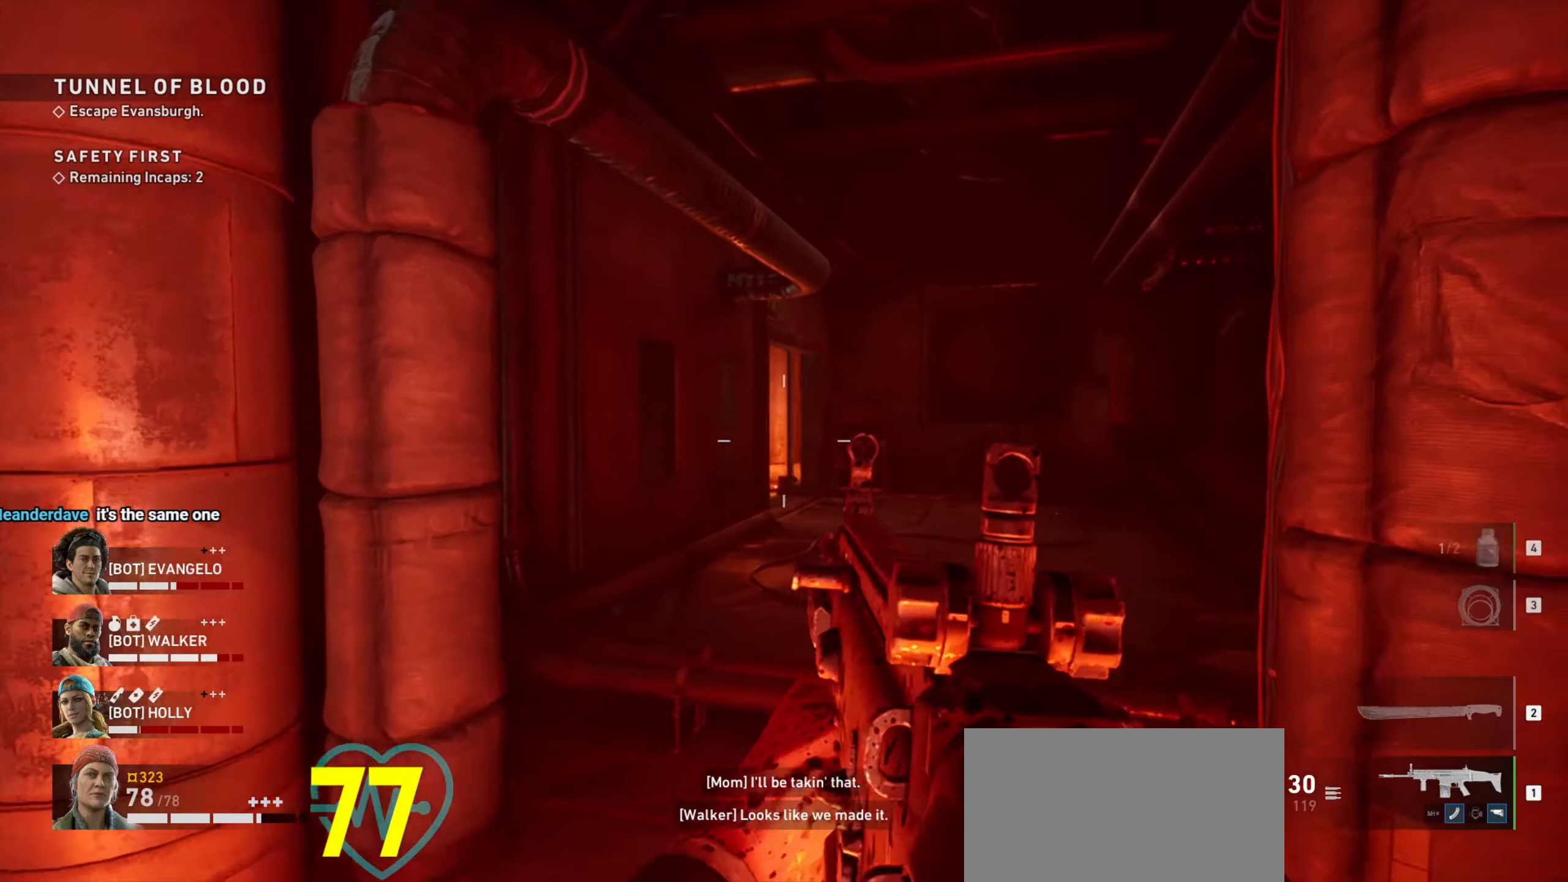
{"keys": ["ctrl", "d", "w"], "mouse": ["right"], "events": [[67, "d", "up"], [117, "ctrl", "down"], [200, "d", "down"]]}
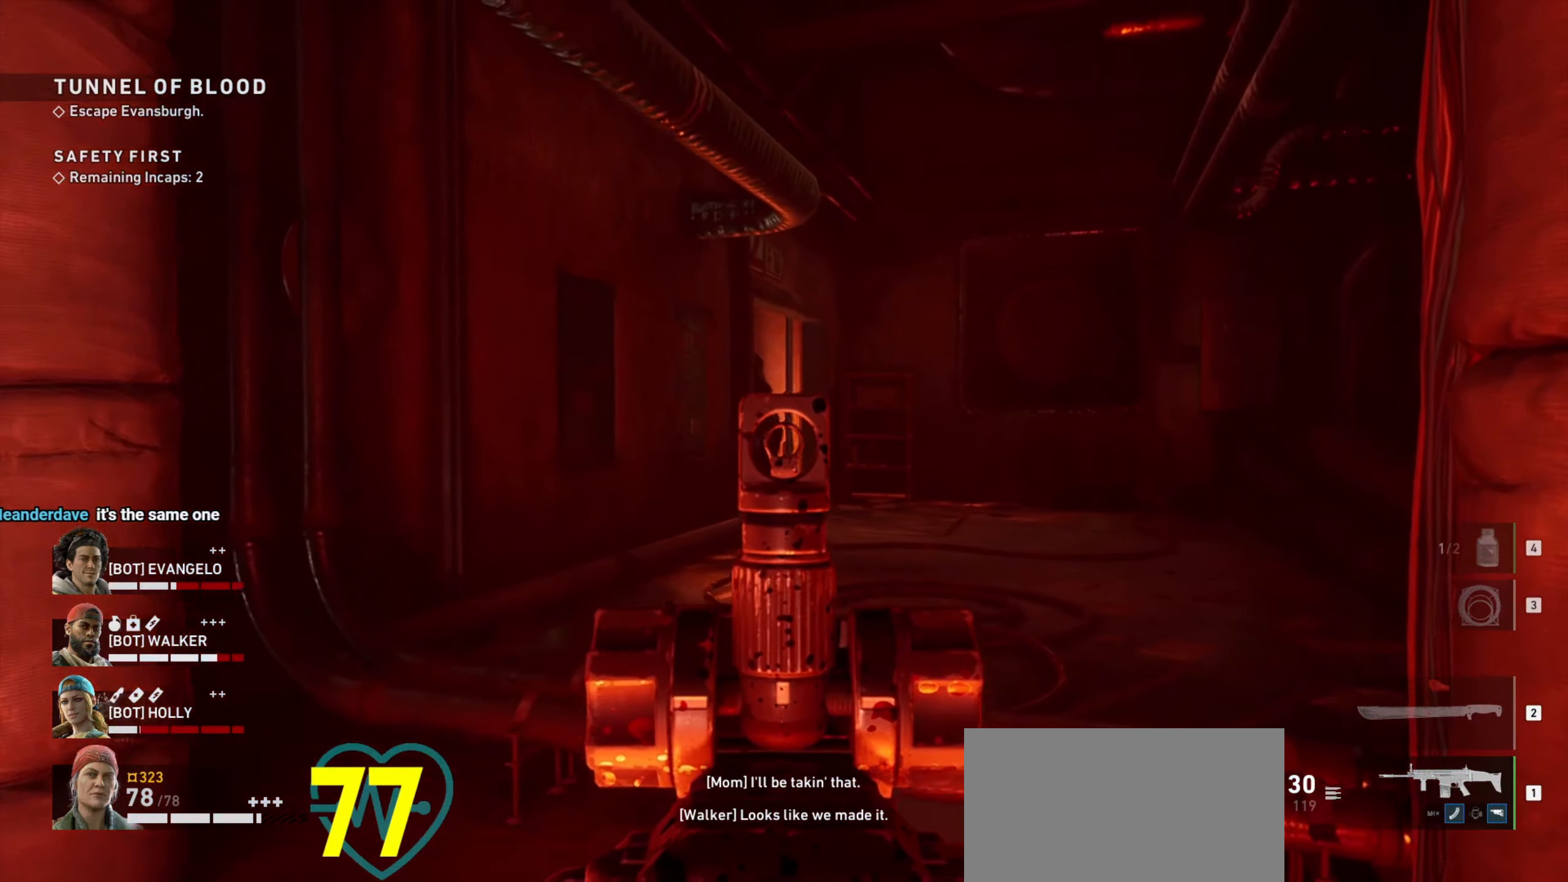
{"keys": ["ctrl"], "mouse": ["left", "right"], "events": [[183, "w", "up"], [233, "d", "up"], [233, "mouse_left", "down"]]}
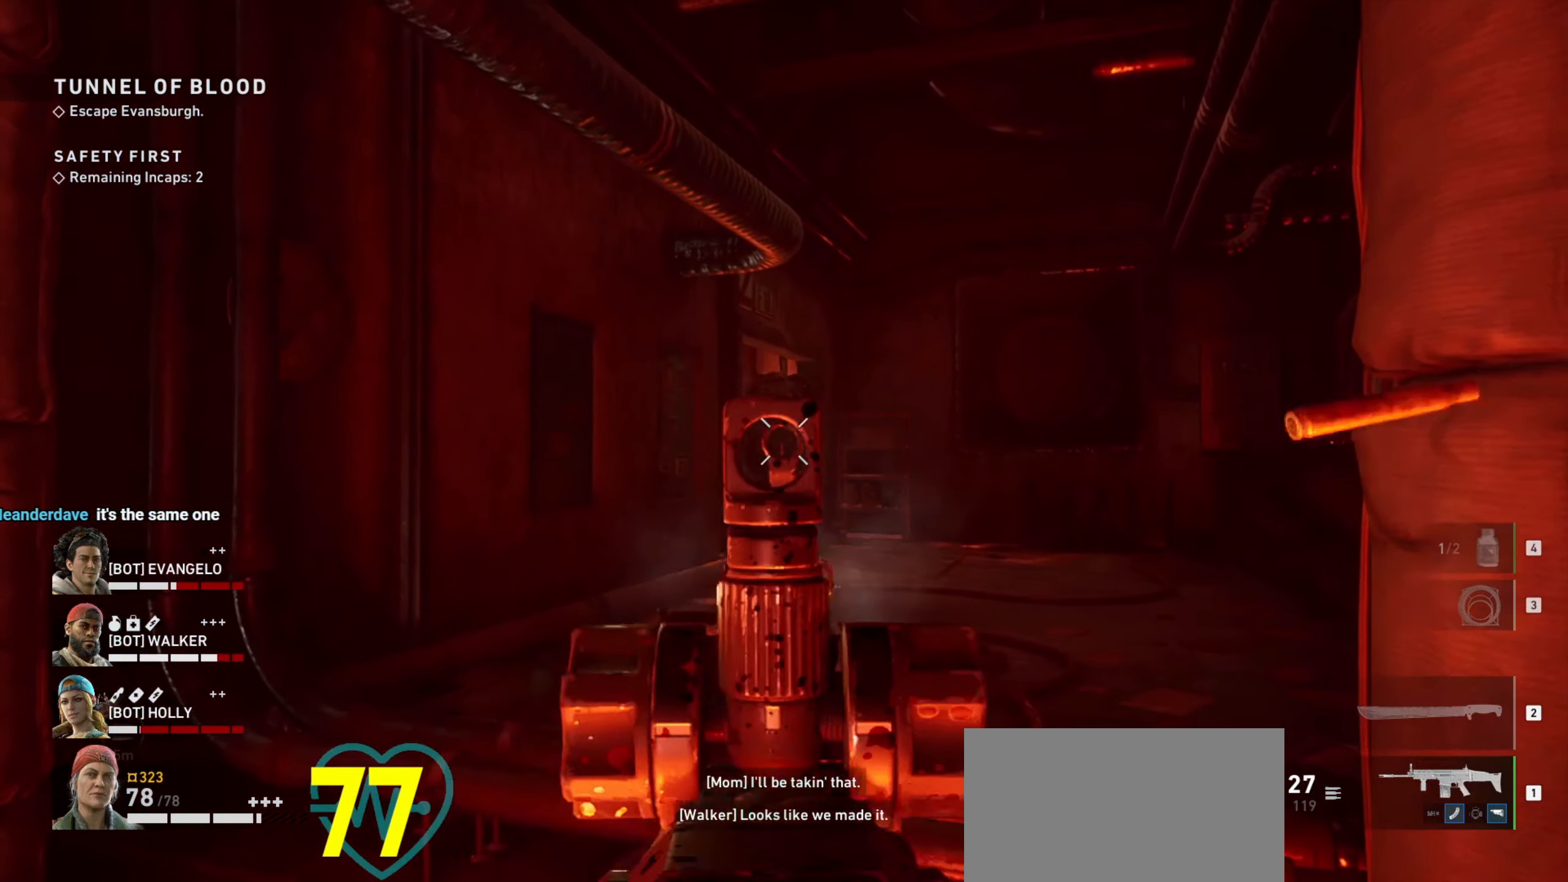
{"keys": ["ctrl"], "mouse": ["left", "right"], "events": []}
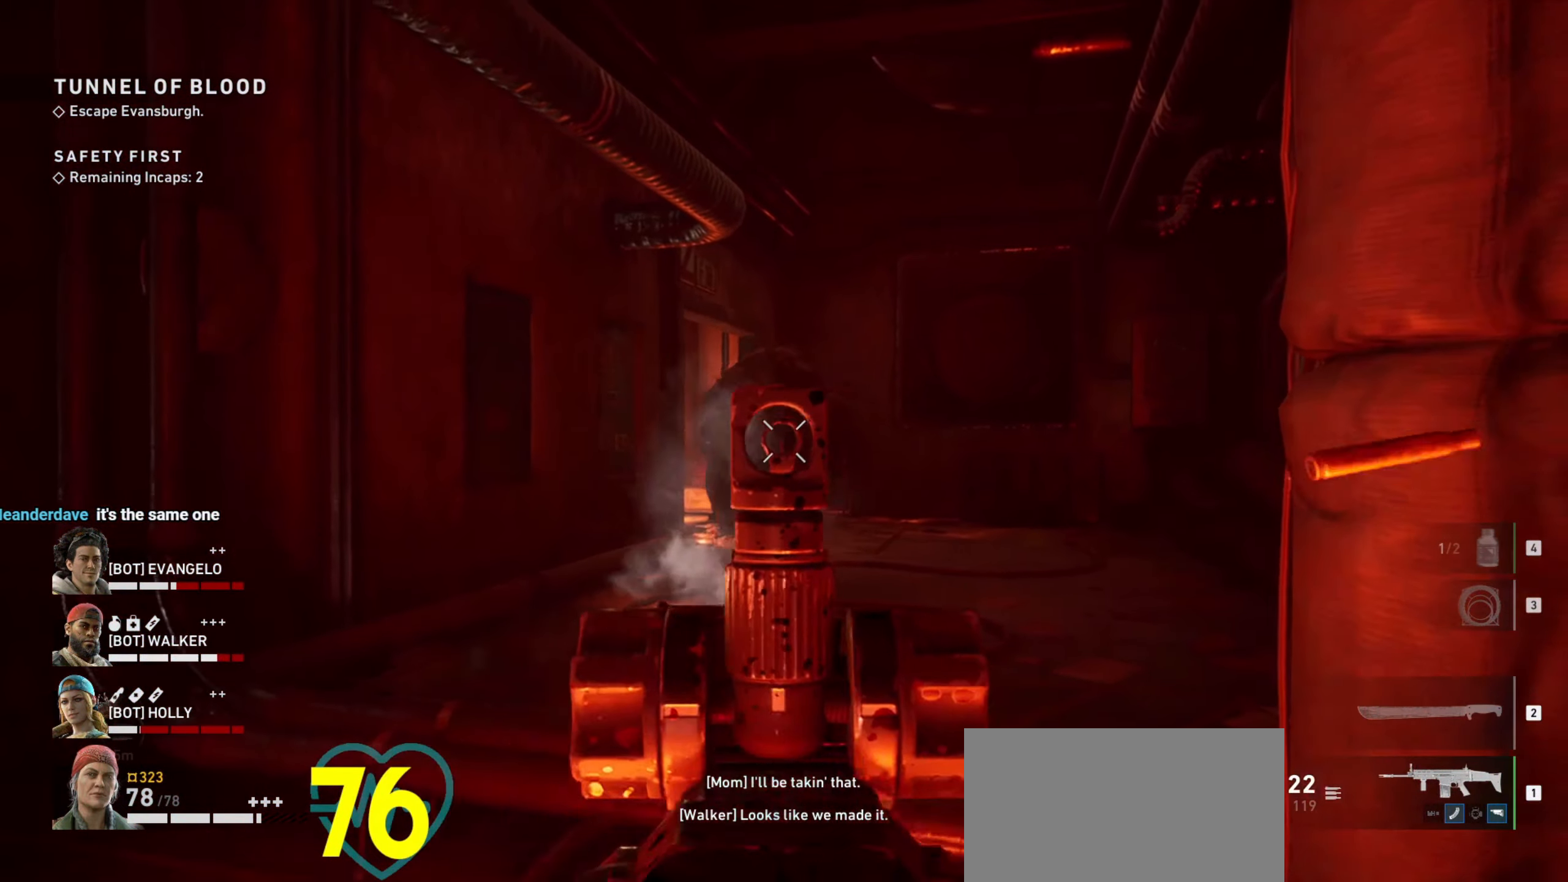
{"keys": ["ctrl"], "mouse": ["left", "right"], "events": []}
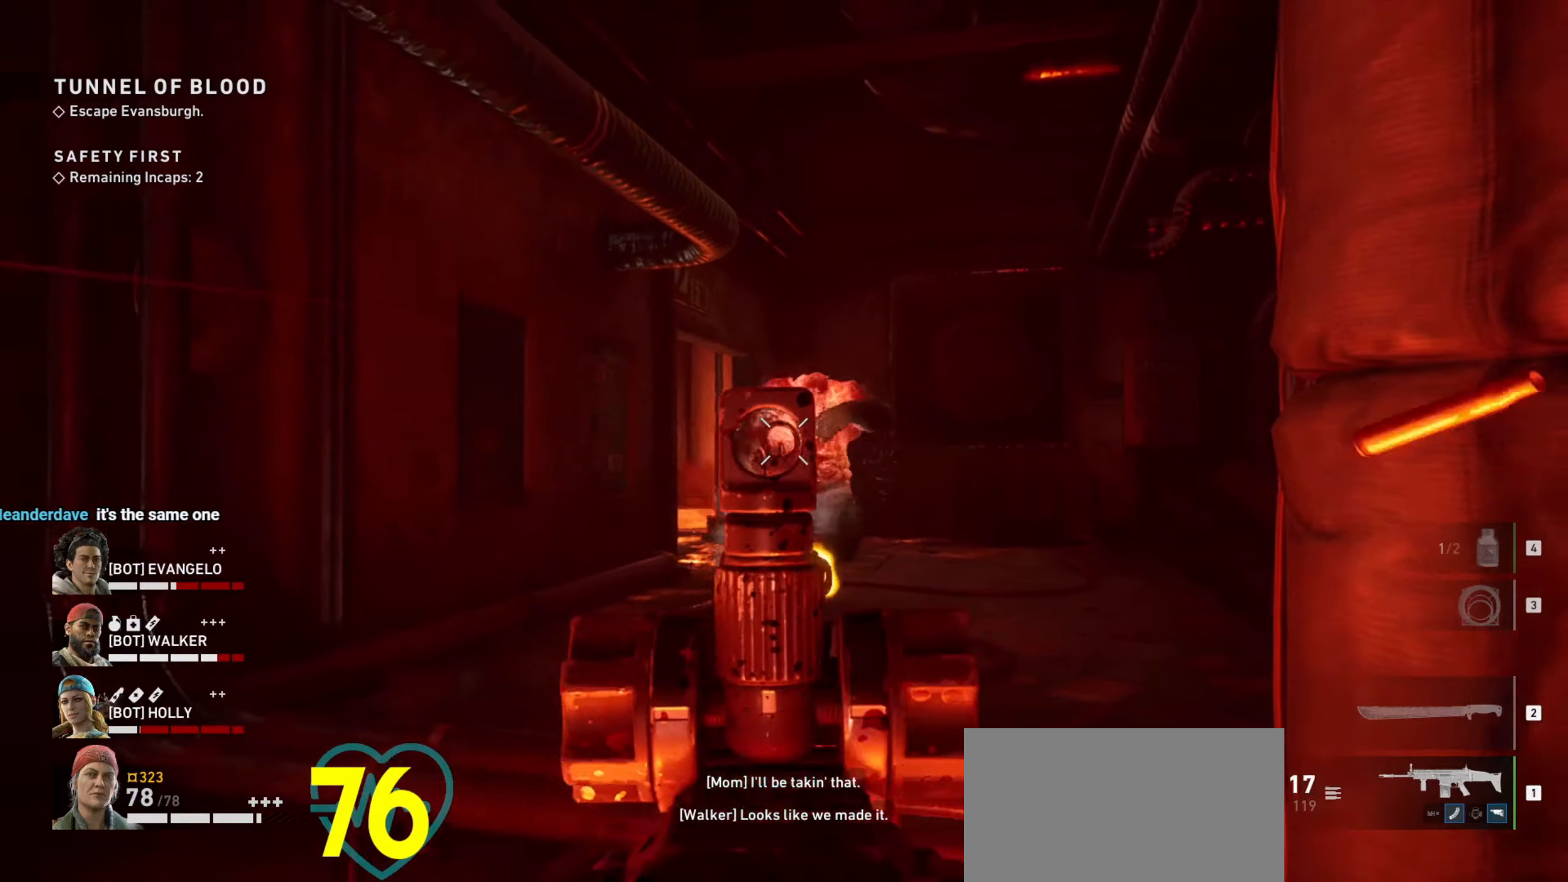
{"keys": ["ctrl"], "mouse": ["left", "right"], "events": []}